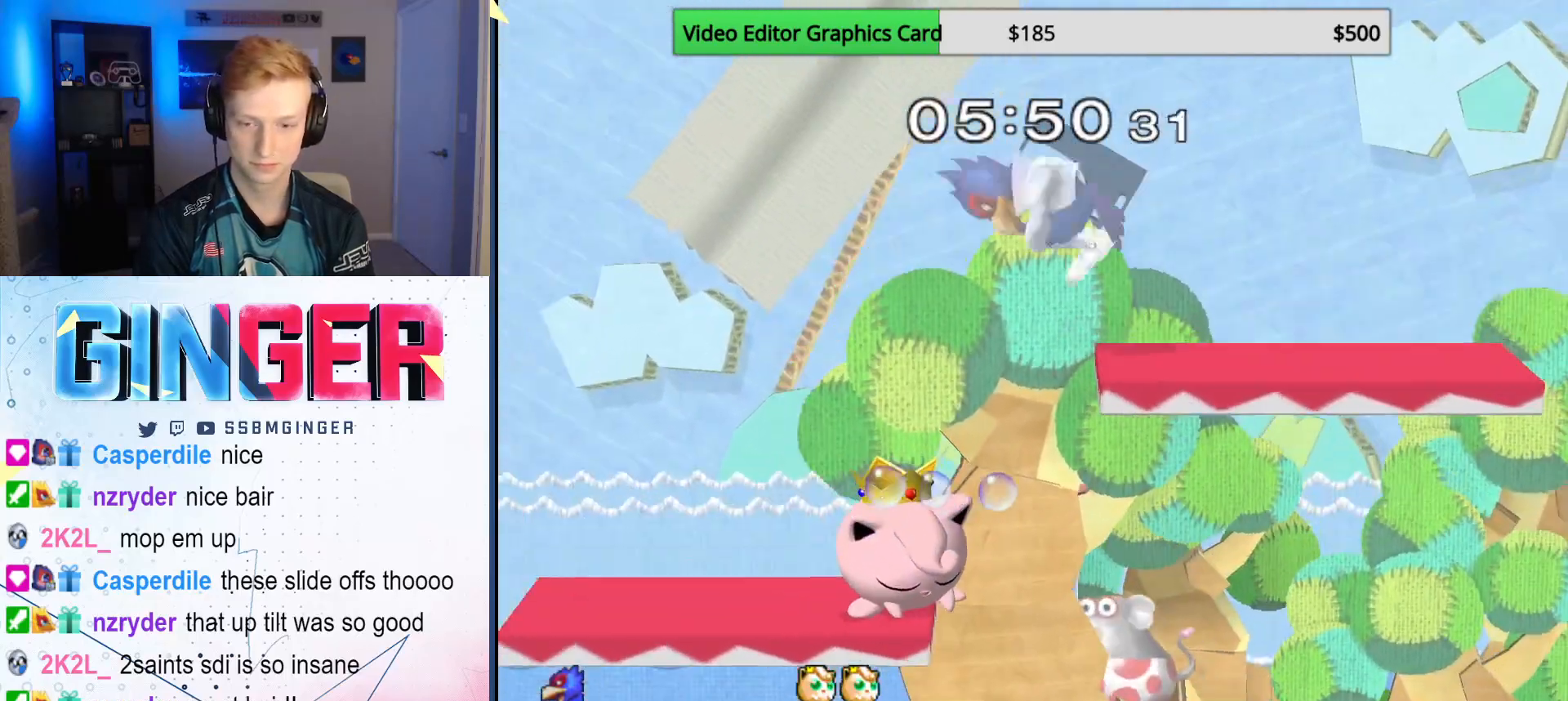
Gameplay with a controller (Nintendo layout); each line is a JSON object with the inputs held at the frame after it. "events" lists button and stick changes between this image and that frame as [ms after this image, input, new state], when the widget could be followed in between. Not read: L3 R3.
{"buttons": ["A"], "left_stick": "up", "right_stick": "center", "events": [[117, "left_stick", "down"], [117, "right_stick", "down"], [250, "left_stick", "up-left"], [267, "right_stick", "center"], [283, "R1", "down"], [383, "R1", "up"], [383, "left_stick", "up"], [500, "A", "down"]]}
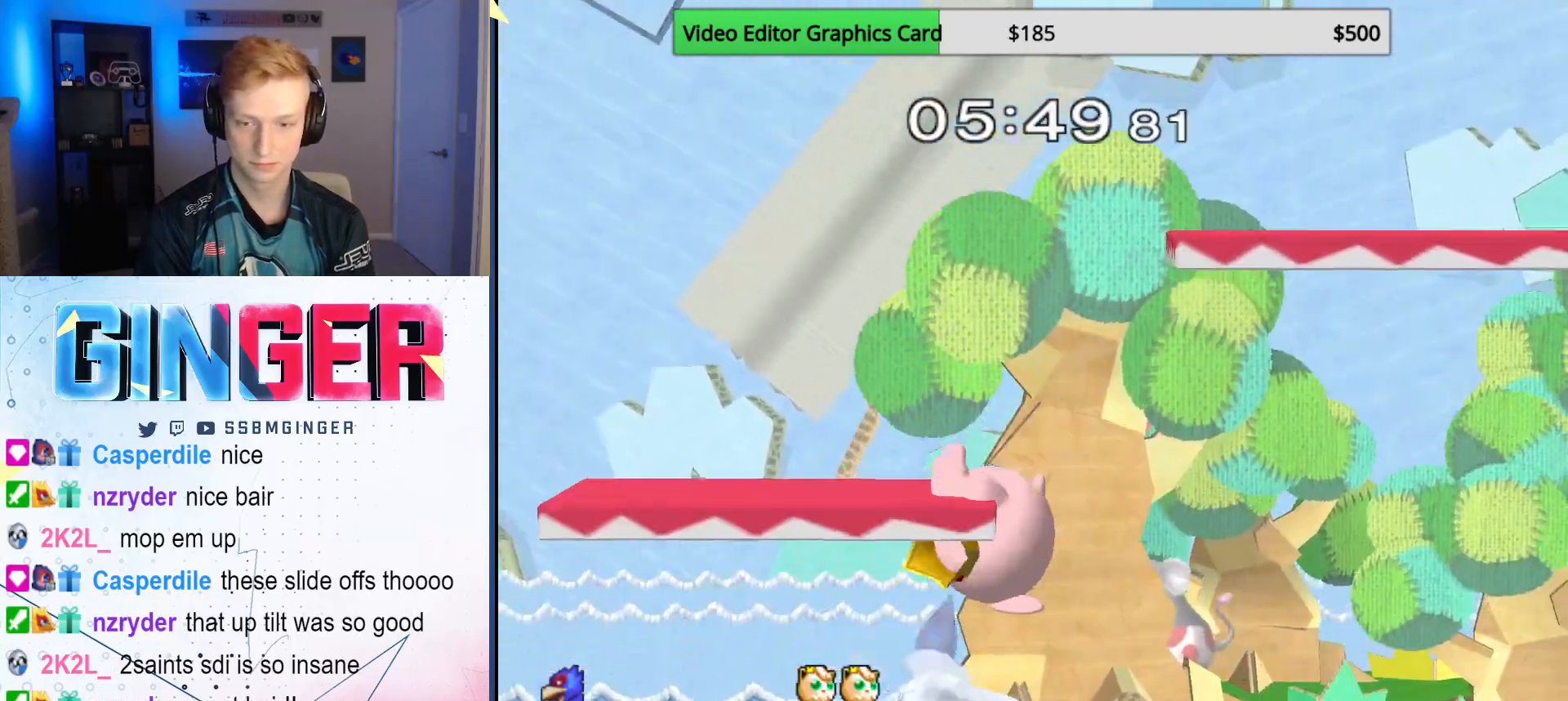
{"buttons": [], "left_stick": "center", "right_stick": "center", "events": [[50, "A", "up"], [133, "A", "down"], [217, "A", "up"], [267, "A", "down"], [383, "A", "up"], [450, "left_stick", "center"]]}
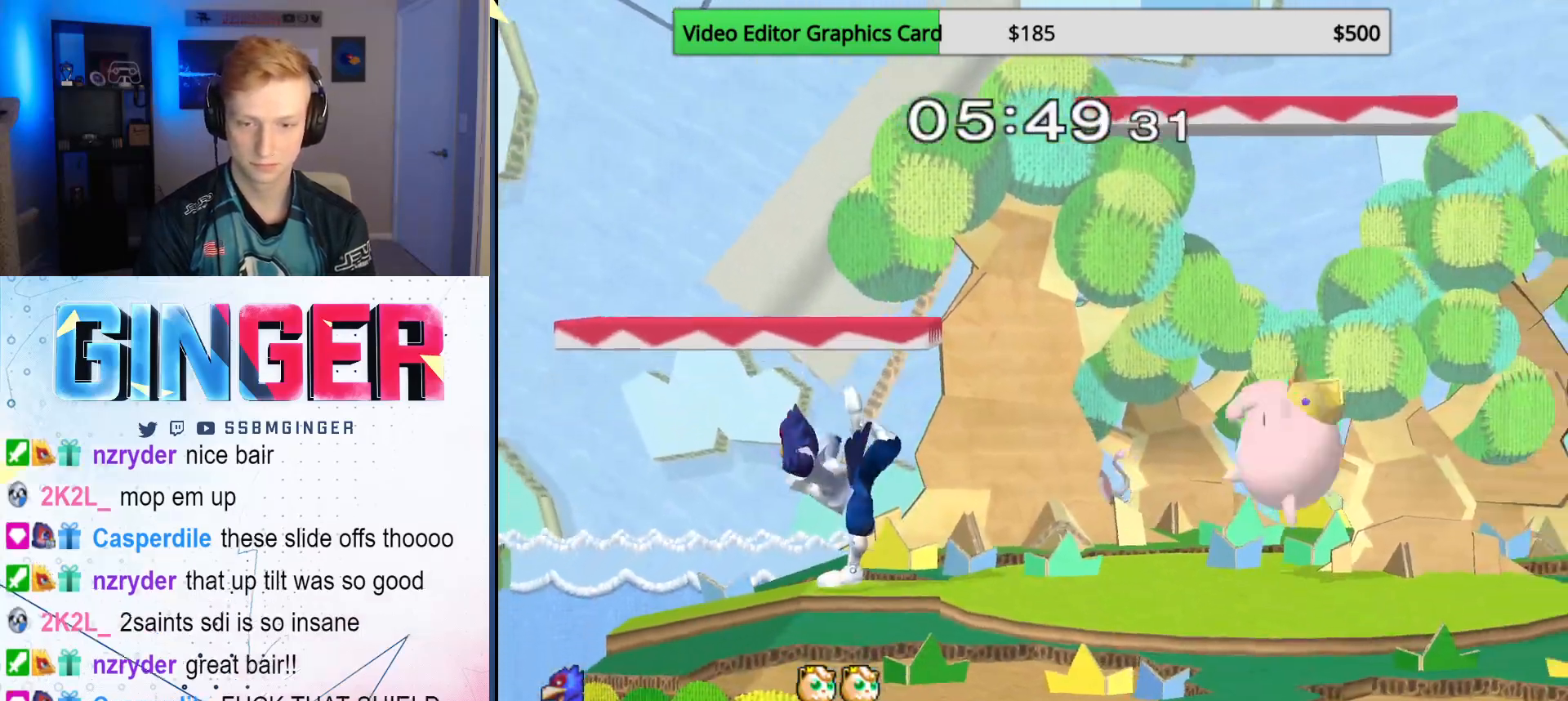
{"buttons": [], "left_stick": "down-right", "right_stick": "center", "events": [[150, "left_stick", "right"], [200, "X", "down"], [267, "X", "up"], [333, "left_stick", "center"], [350, "B", "down"], [467, "left_stick", "down-right"], [483, "B", "up"]]}
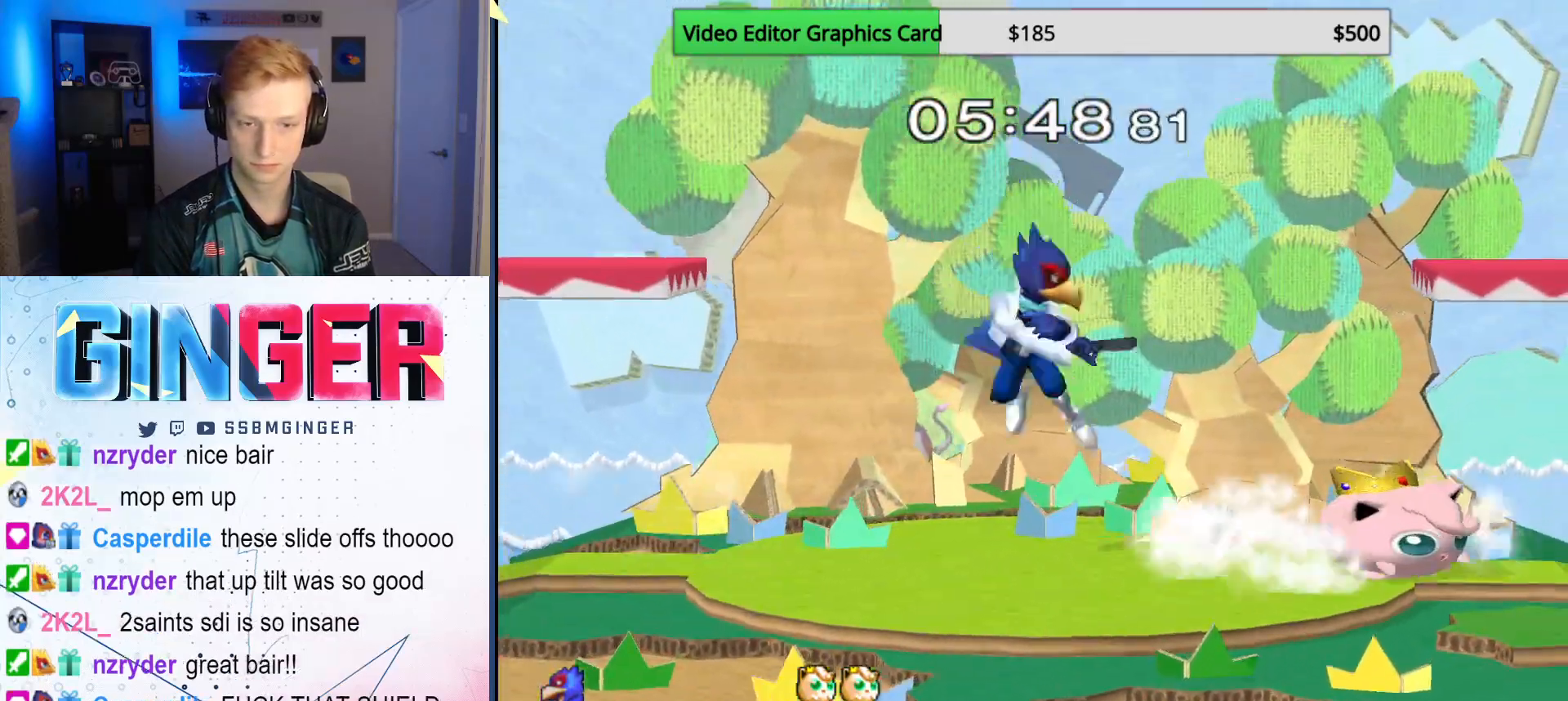
{"buttons": [], "left_stick": "center", "right_stick": "center", "events": [[67, "left_stick", "center"], [133, "left_stick", "right"], [183, "X", "down"], [217, "Z", "down"], [267, "left_stick", "center"], [317, "Z", "up"], [350, "left_stick", "up-left"], [367, "X", "up"], [450, "left_stick", "center"]]}
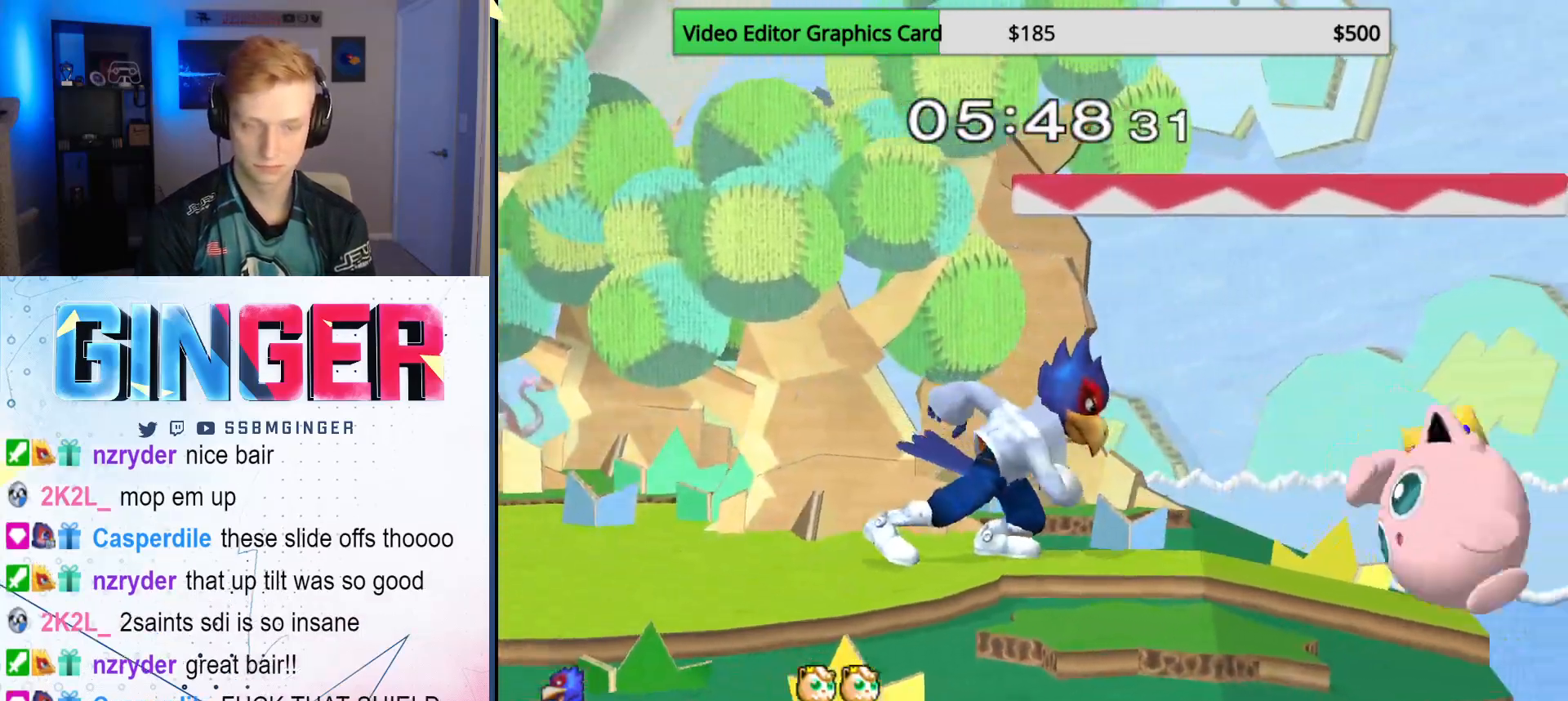
{"buttons": [], "left_stick": "right", "right_stick": "center", "events": [[233, "left_stick", "left"], [283, "X", "down"], [333, "left_stick", "right"], [350, "X", "up"], [383, "X", "down"], [500, "X", "up"]]}
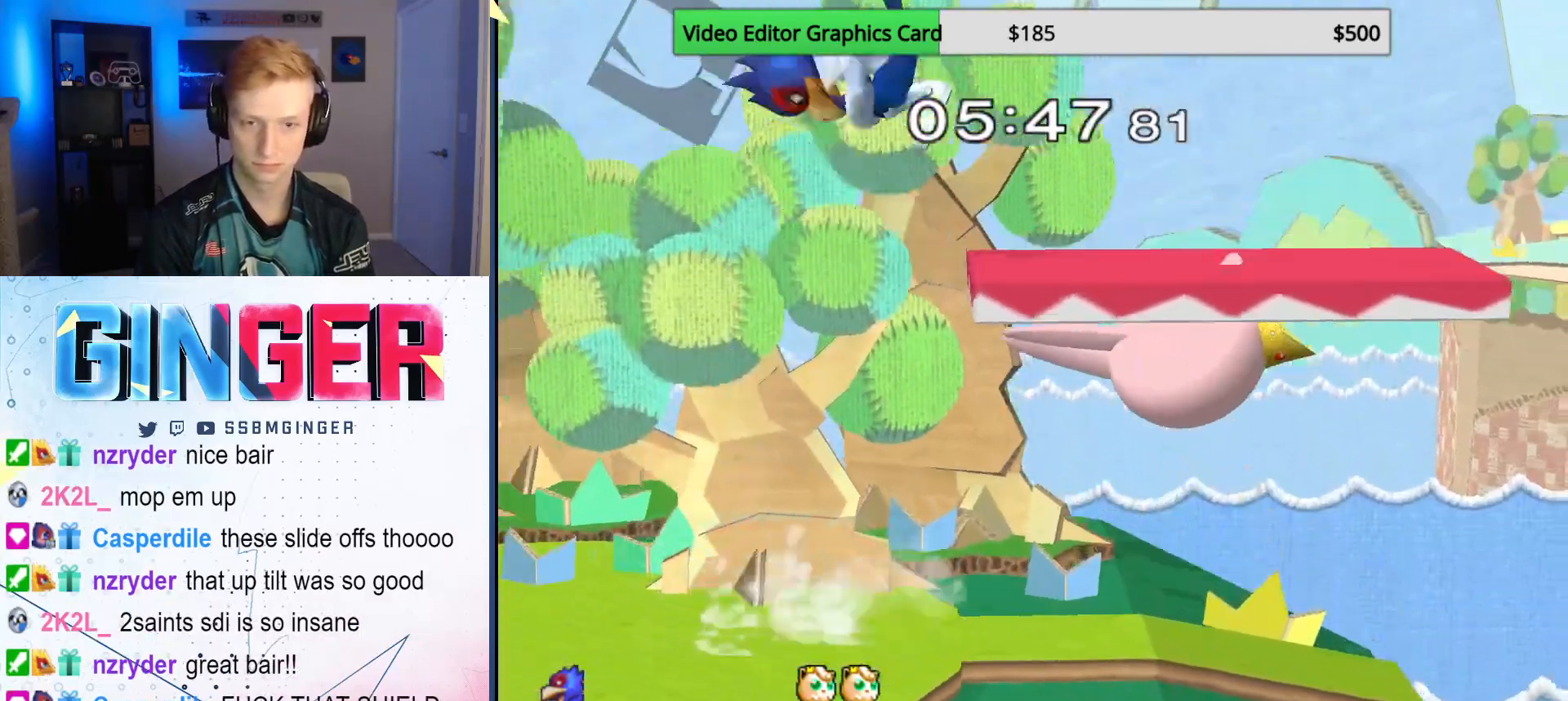
{"buttons": [], "left_stick": "down-left", "right_stick": "center", "events": [[17, "left_stick", "left"], [283, "left_stick", "down-left"]]}
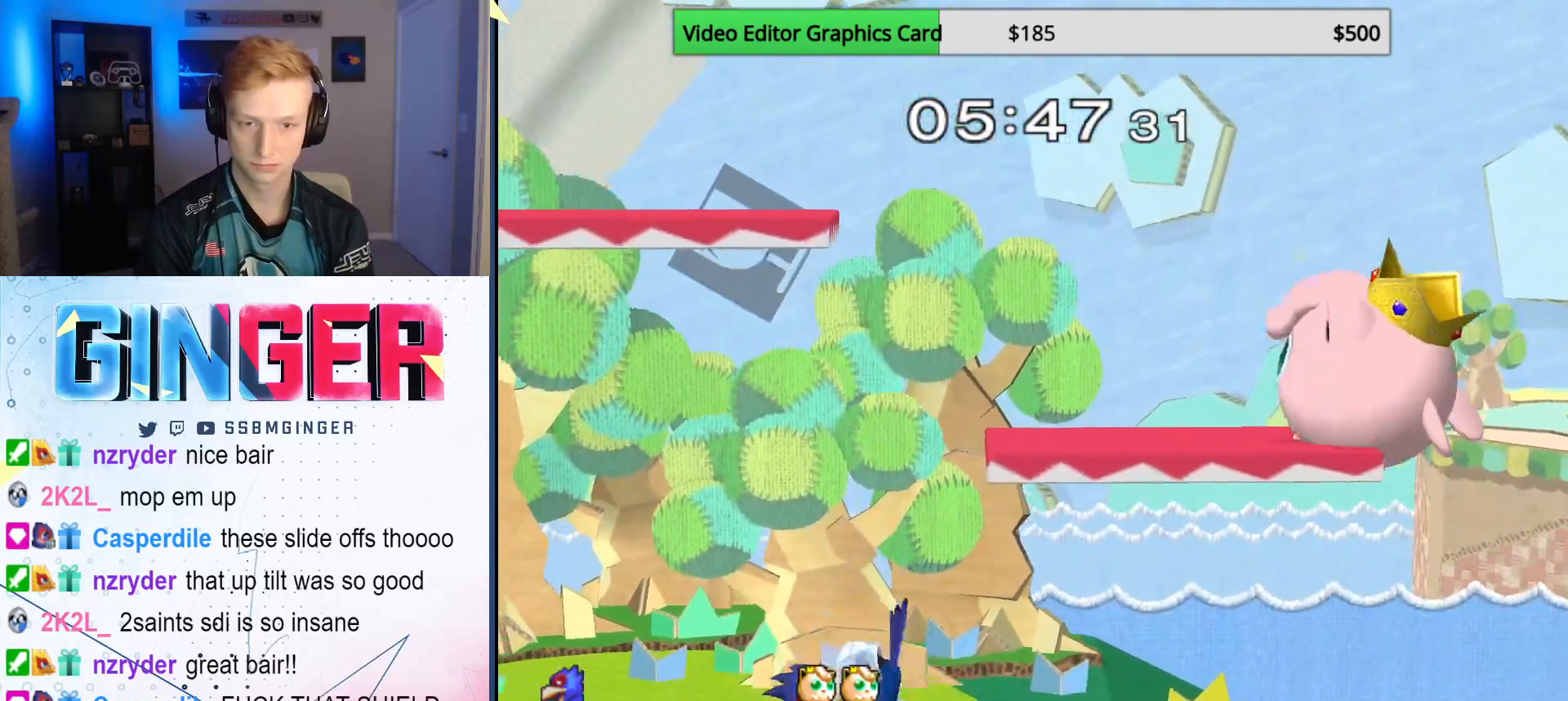
{"buttons": [], "left_stick": "right", "right_stick": "center", "events": [[100, "left_stick", "center"], [117, "X", "down"], [200, "left_stick", "right"], [300, "X", "up"], [333, "left_stick", "left"], [433, "left_stick", "right"]]}
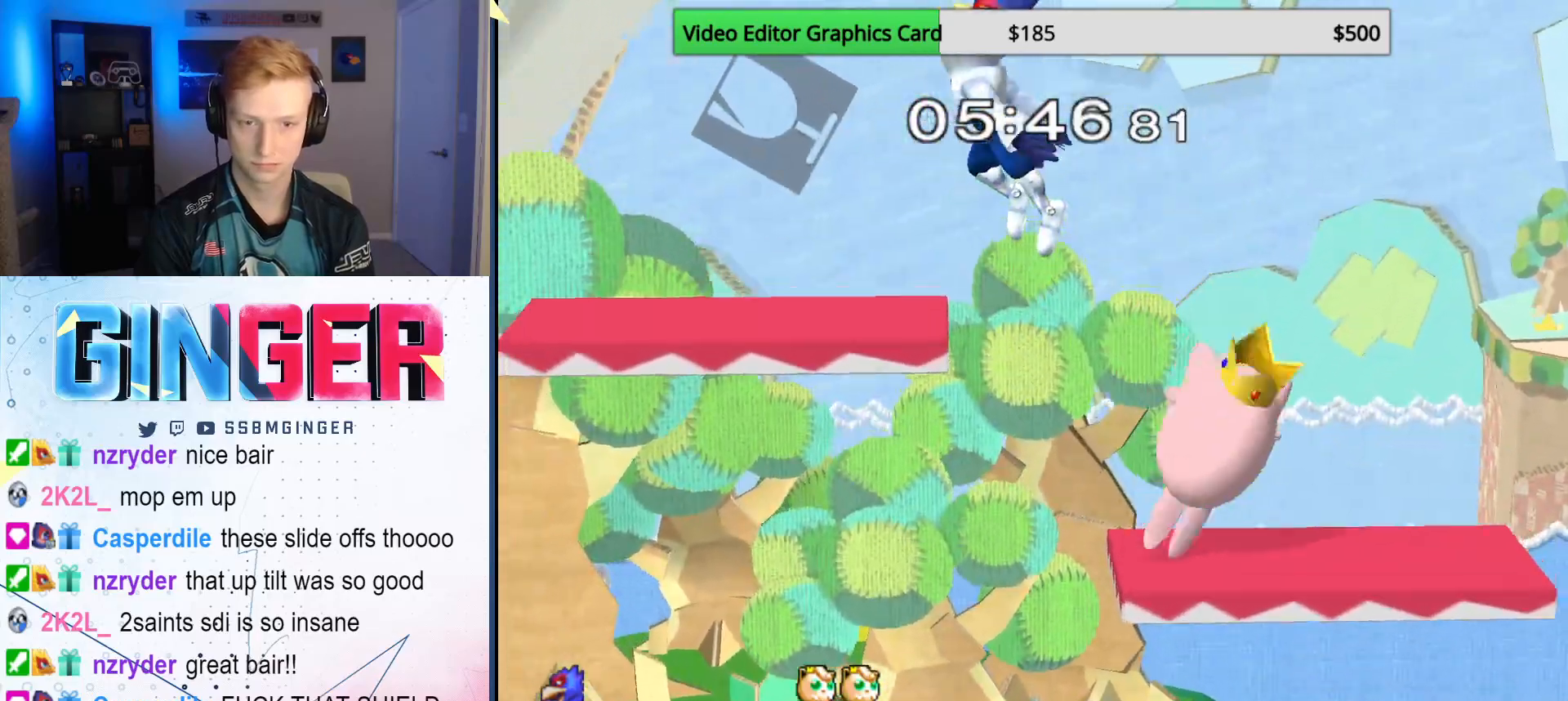
{"buttons": ["X"], "left_stick": "center", "right_stick": "center", "events": [[83, "left_stick", "center"], [183, "left_stick", "down"], [300, "left_stick", "down-right"], [450, "left_stick", "center"], [500, "X", "down"]]}
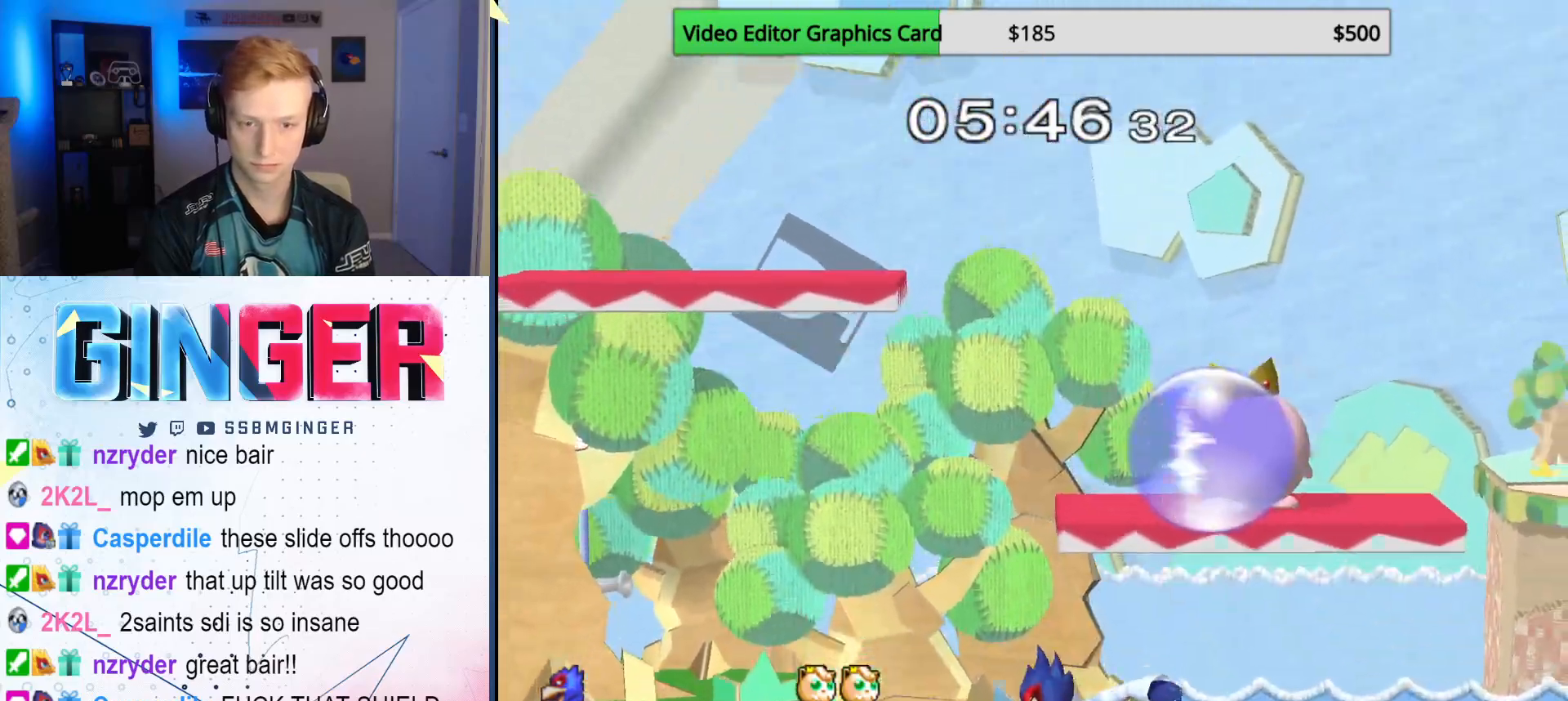
{"buttons": [], "left_stick": "up-left", "right_stick": "center", "events": [[33, "X", "up"], [50, "left_stick", "right"], [100, "A", "down"], [133, "left_stick", "left"], [250, "A", "up"], [367, "left_stick", "up-left"]]}
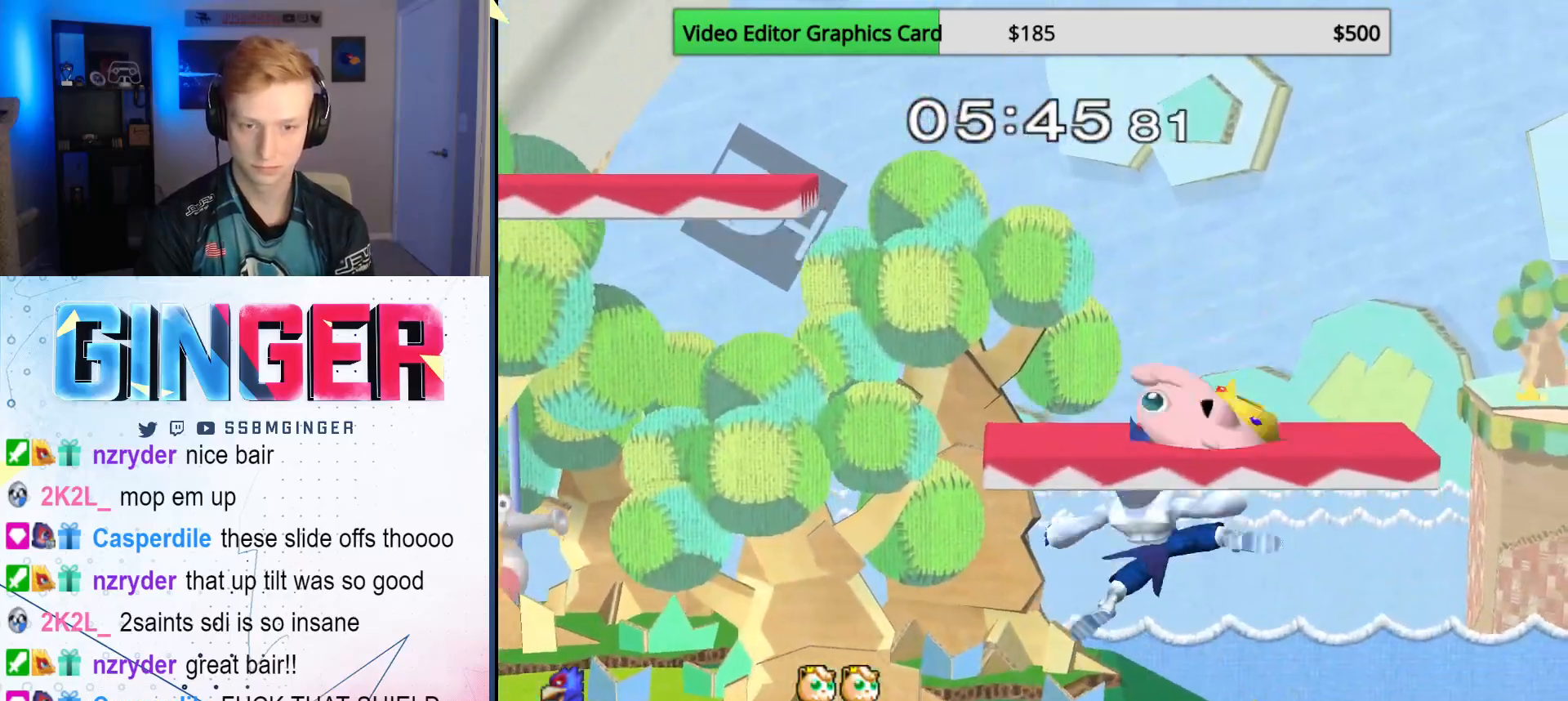
{"buttons": [], "left_stick": "down", "right_stick": "center", "events": [[117, "left_stick", "up"], [200, "A", "down"], [250, "A", "up"], [417, "left_stick", "down"]]}
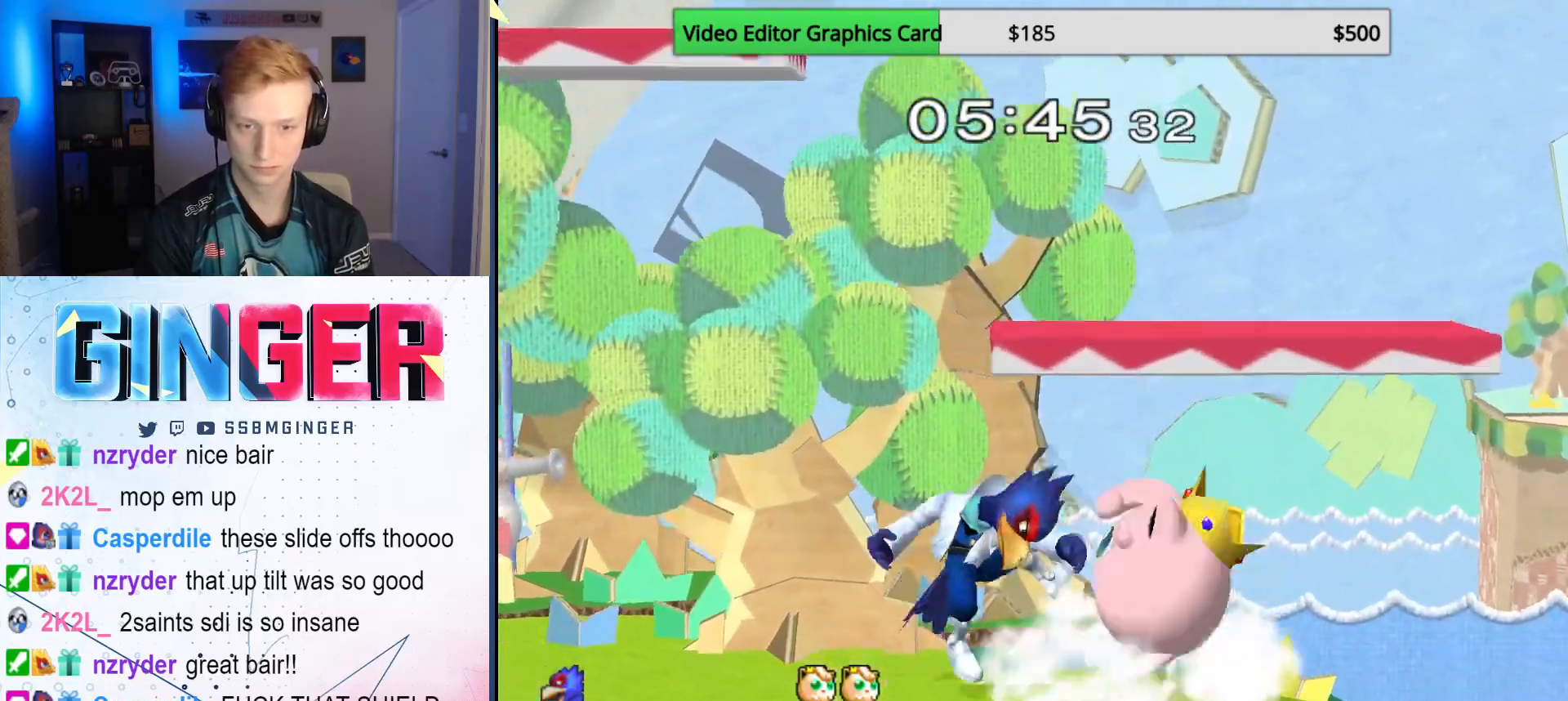
{"buttons": [], "left_stick": "right", "right_stick": "down", "events": [[167, "B", "down"], [233, "B", "up"], [250, "left_stick", "down-right"], [283, "X", "down"], [333, "X", "up"], [350, "left_stick", "right"], [483, "right_stick", "down"]]}
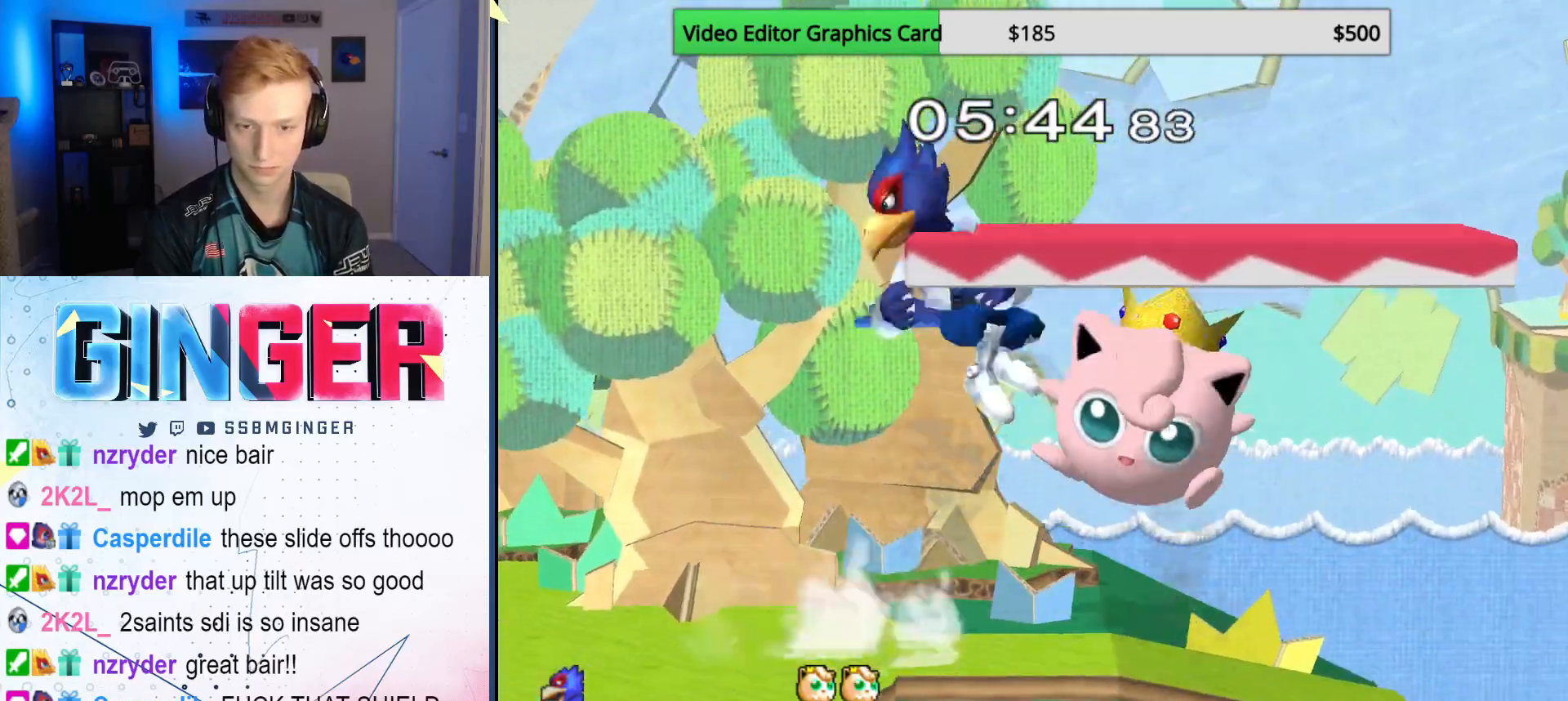
{"buttons": [], "left_stick": "down", "right_stick": "center", "events": [[33, "right_stick", "center"], [50, "left_stick", "up-right"], [183, "left_stick", "down-left"], [217, "R1", "down"], [333, "R1", "up"], [333, "left_stick", "center"], [400, "left_stick", "down"], [417, "B", "down"], [483, "B", "up"]]}
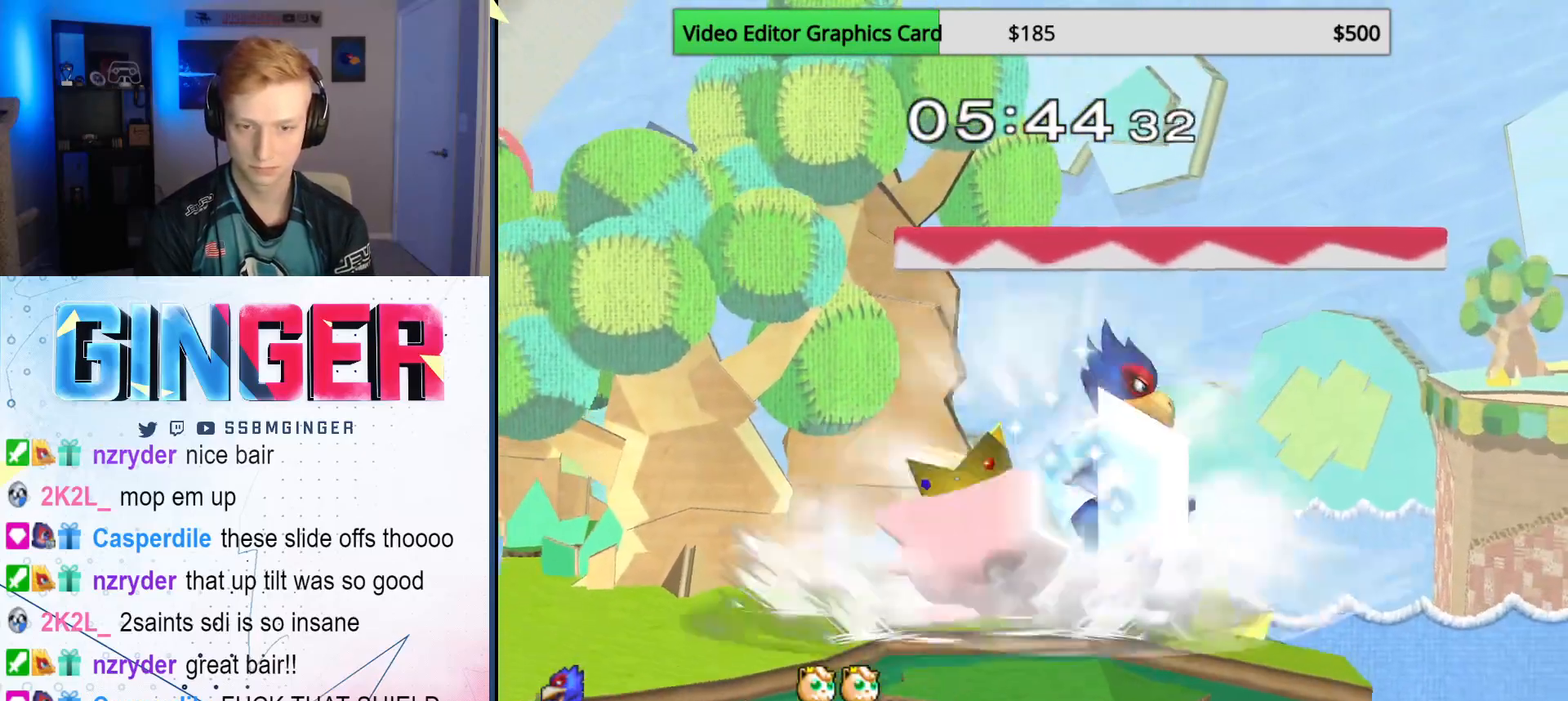
{"buttons": [], "left_stick": "left", "right_stick": "center", "events": [[33, "left_stick", "center"], [50, "X", "down"], [100, "left_stick", "left"], [233, "X", "up"]]}
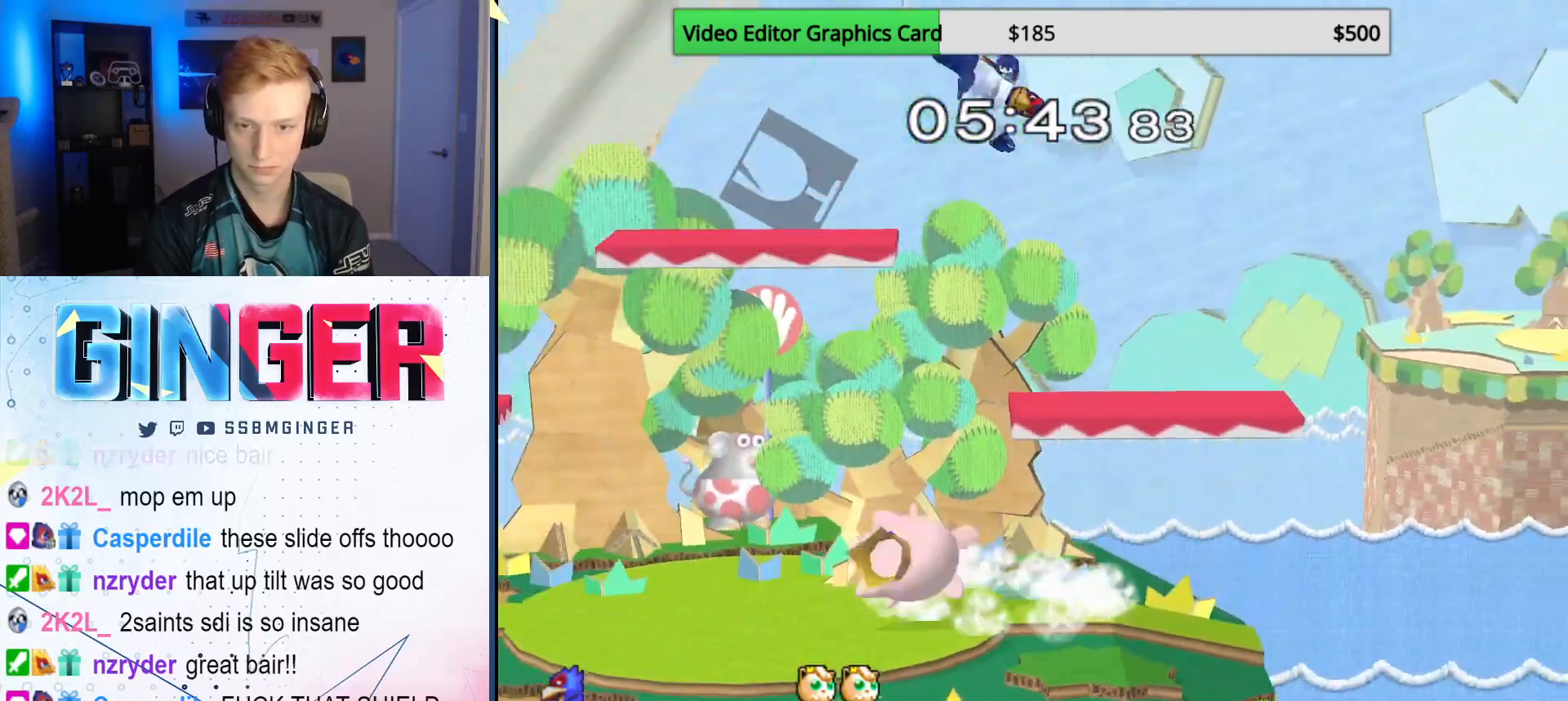
{"buttons": ["R1"], "left_stick": "center", "right_stick": "center", "events": [[50, "left_stick", "down"], [67, "right_stick", "down"], [183, "right_stick", "center"], [200, "left_stick", "left"], [300, "R1", "down"], [417, "left_stick", "center"]]}
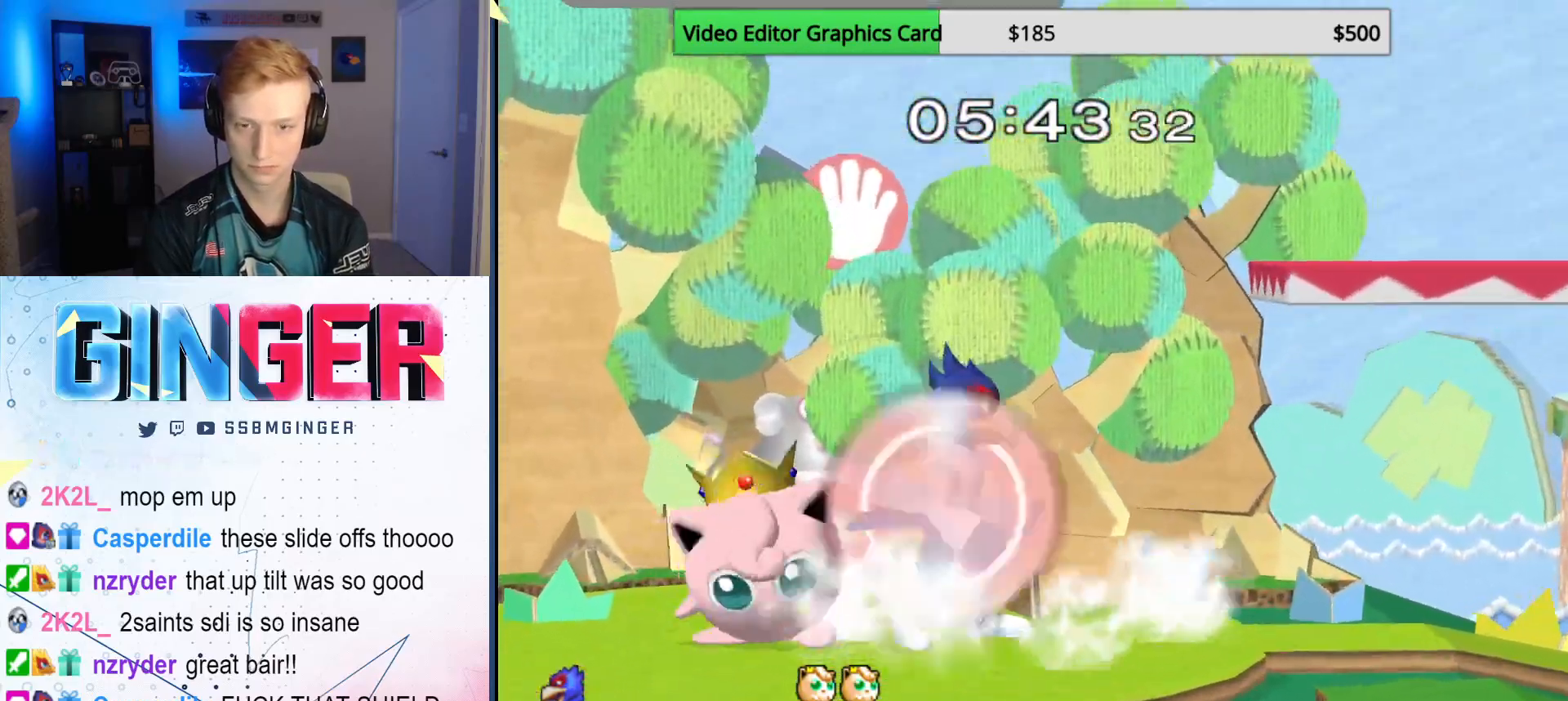
{"buttons": ["A"], "left_stick": "up", "right_stick": "center", "events": [[17, "right_stick", "down"], [33, "left_stick", "down"], [167, "R1", "up"], [200, "right_stick", "center"], [217, "left_stick", "up-right"], [283, "left_stick", "up"], [383, "A", "down"], [450, "A", "up"], [483, "A", "down"]]}
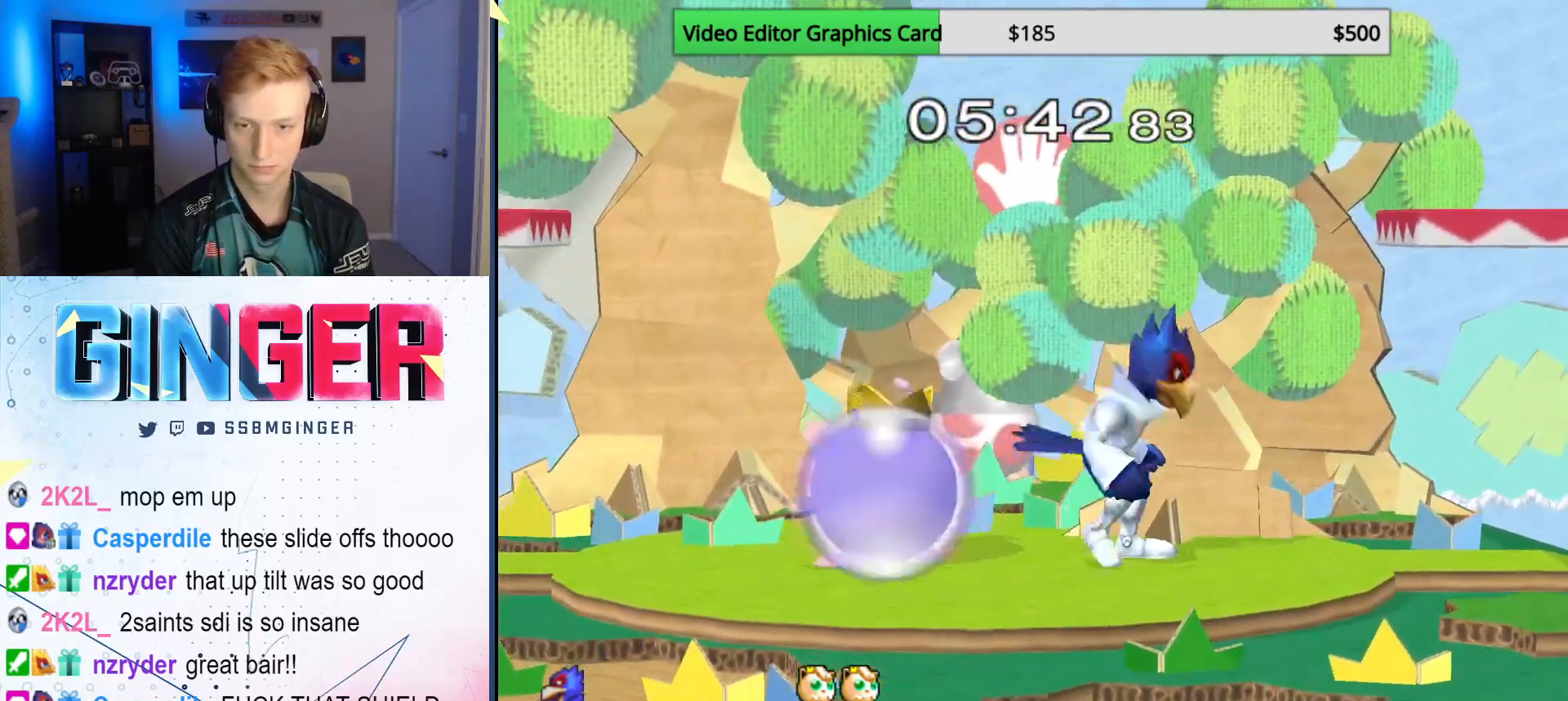
{"buttons": ["X"], "left_stick": "left", "right_stick": "center", "events": [[83, "A", "up"], [267, "left_stick", "center"], [450, "left_stick", "left"], [500, "X", "down"]]}
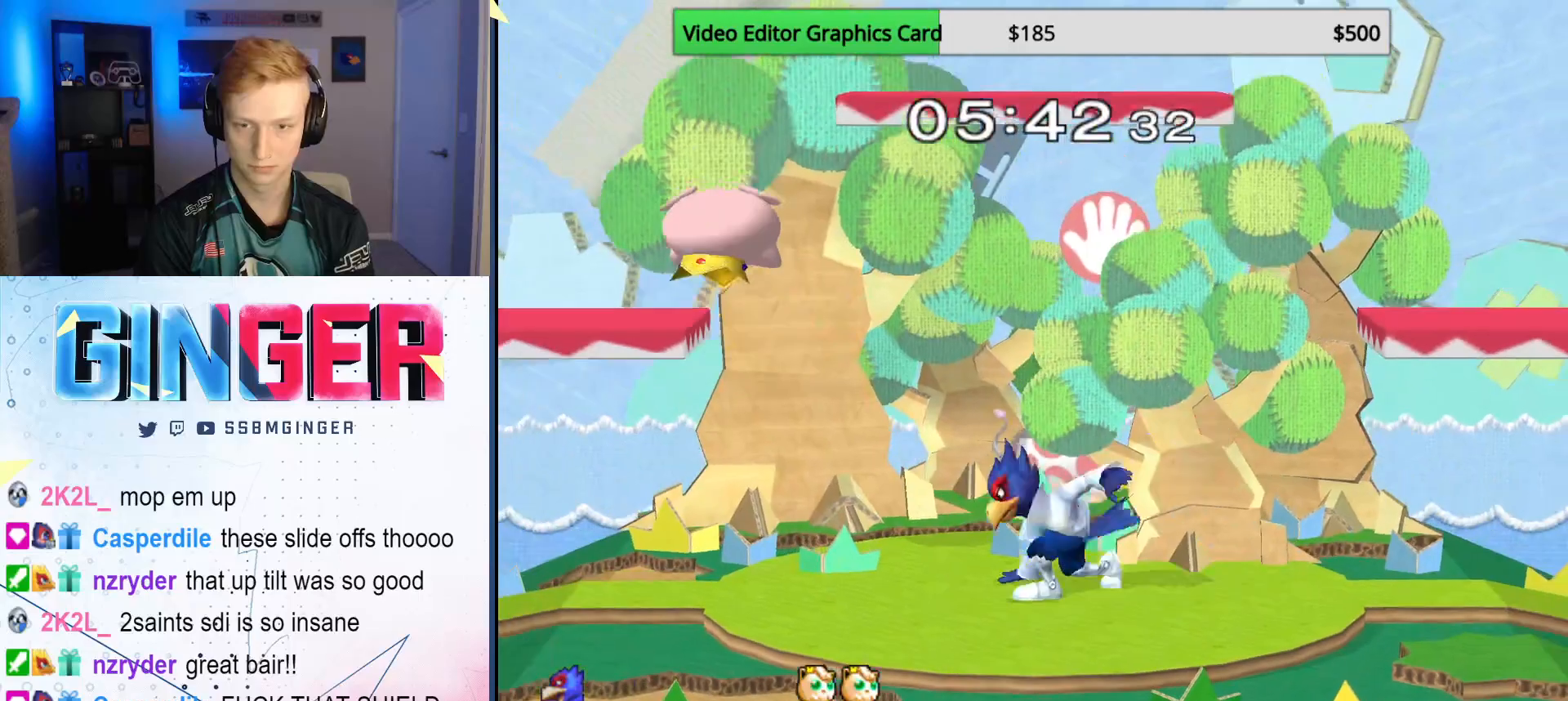
{"buttons": ["R1"], "left_stick": "down", "right_stick": "center", "events": [[50, "X", "up"], [150, "A", "down"], [167, "left_stick", "down"], [267, "A", "up"], [283, "left_stick", "up"], [417, "left_stick", "down"], [433, "A", "down"], [433, "R1", "down"], [450, "A", "up"]]}
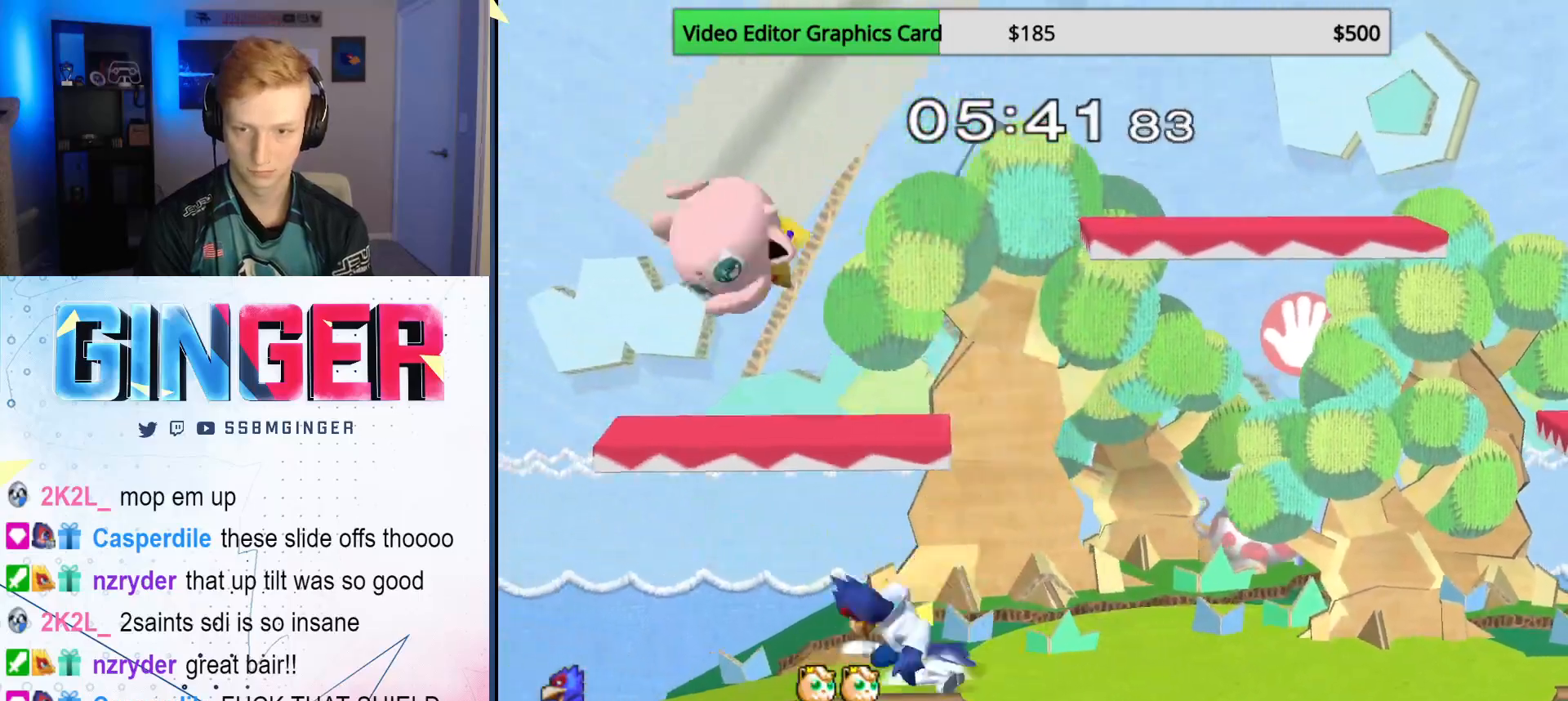
{"buttons": [], "left_stick": "center", "right_stick": "center", "events": [[33, "R1", "up"], [50, "left_stick", "center"], [300, "left_stick", "right"], [500, "left_stick", "center"]]}
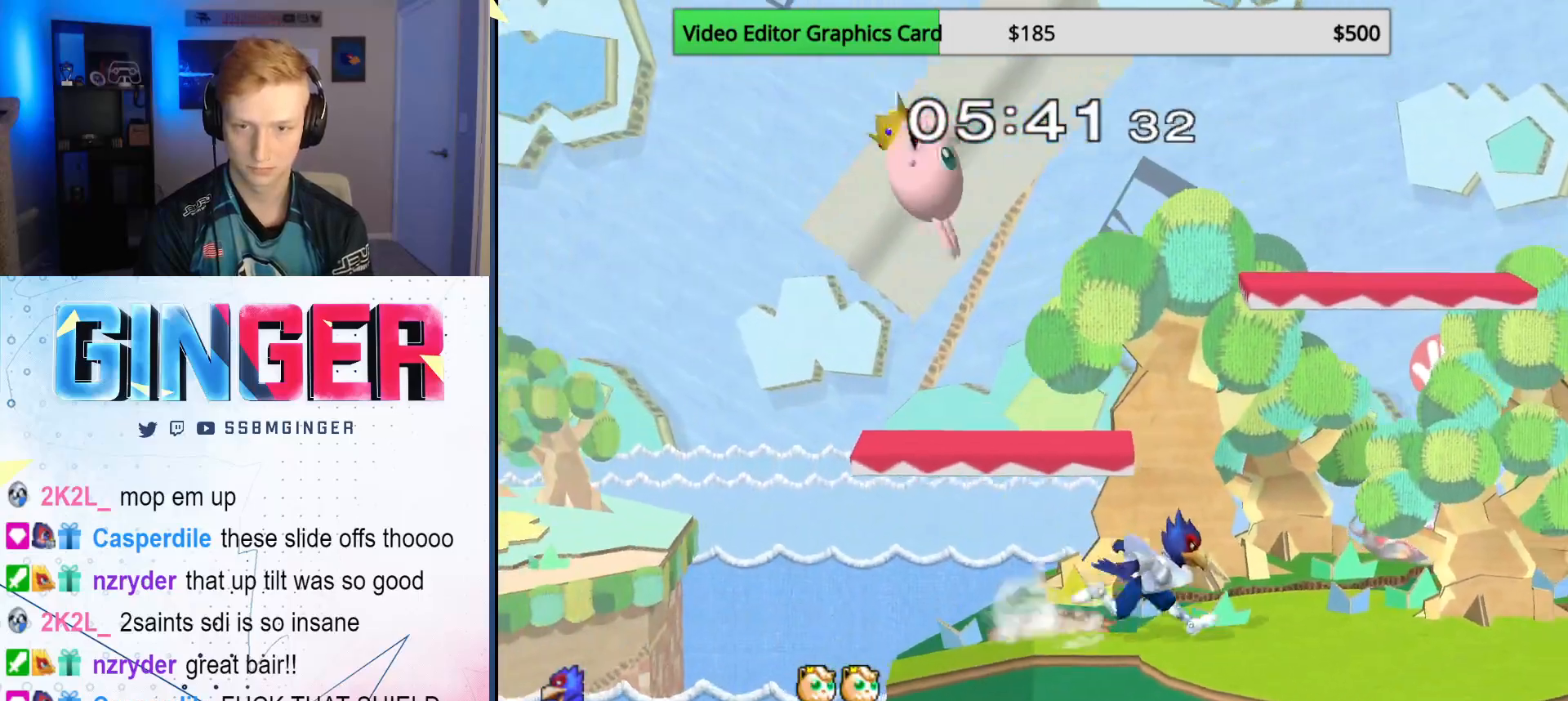
{"buttons": ["A"], "left_stick": "right", "right_stick": "center", "events": [[117, "X", "down"], [167, "left_stick", "left"], [283, "A", "down"], [333, "X", "up"], [350, "left_stick", "right"]]}
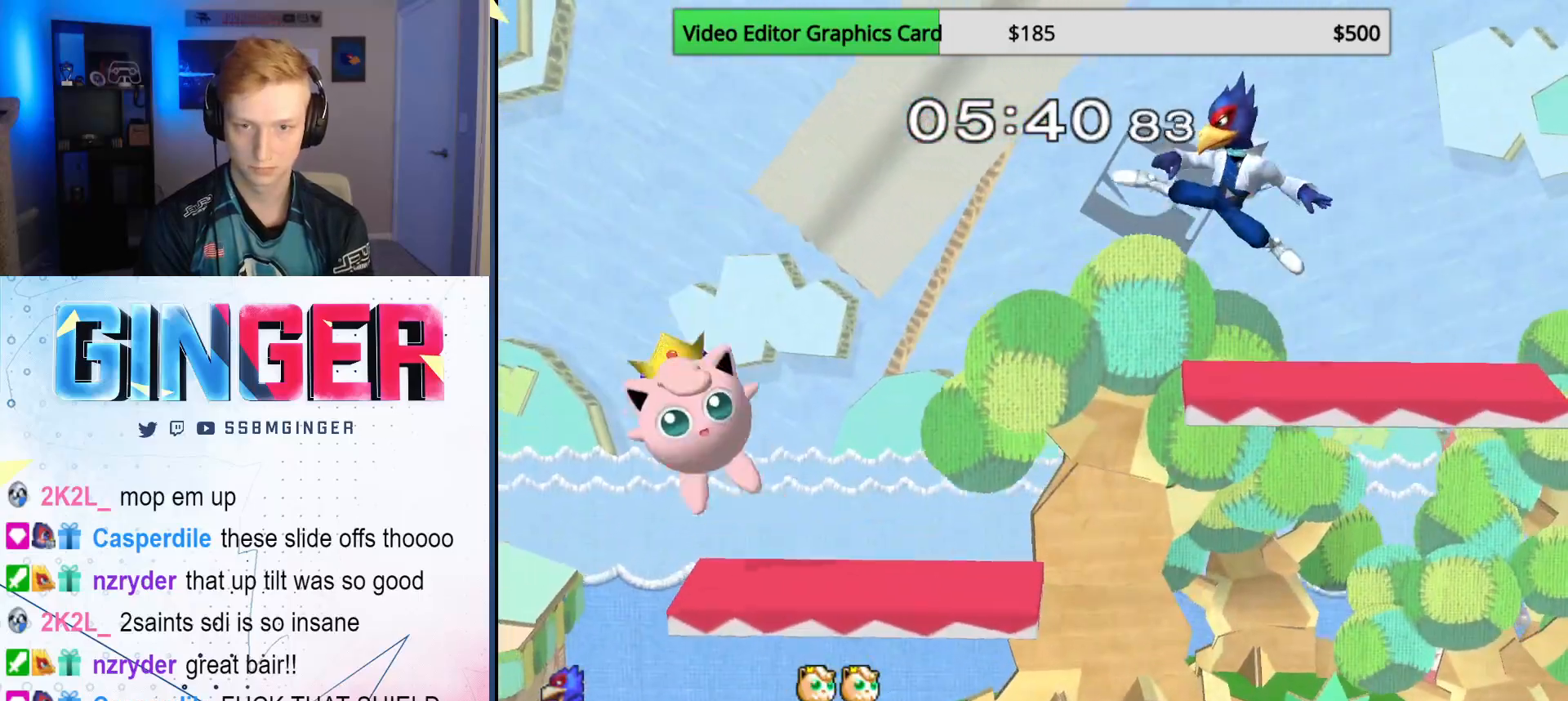
{"buttons": [], "left_stick": "right", "right_stick": "center", "events": [[33, "A", "up"], [117, "left_stick", "down"], [250, "left_stick", "center"], [333, "left_stick", "left"], [367, "X", "down"], [417, "X", "up"], [500, "left_stick", "right"]]}
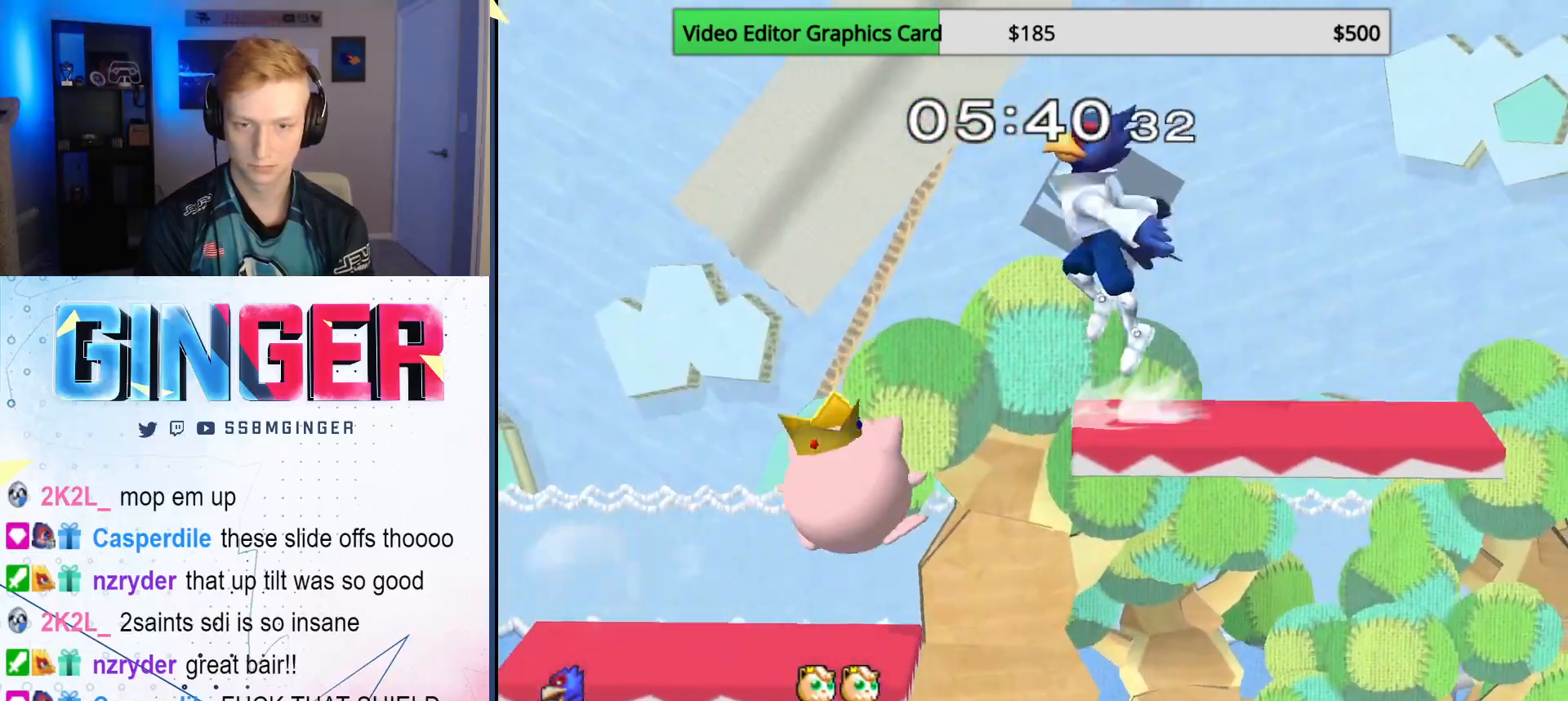
{"buttons": [], "left_stick": "center", "right_stick": "center", "events": [[67, "right_stick", "down"], [133, "B", "down"], [167, "right_stick", "center"], [233, "B", "up"], [250, "left_stick", "down"], [350, "left_stick", "left"], [367, "R1", "down"], [467, "left_stick", "center"], [483, "R1", "up"]]}
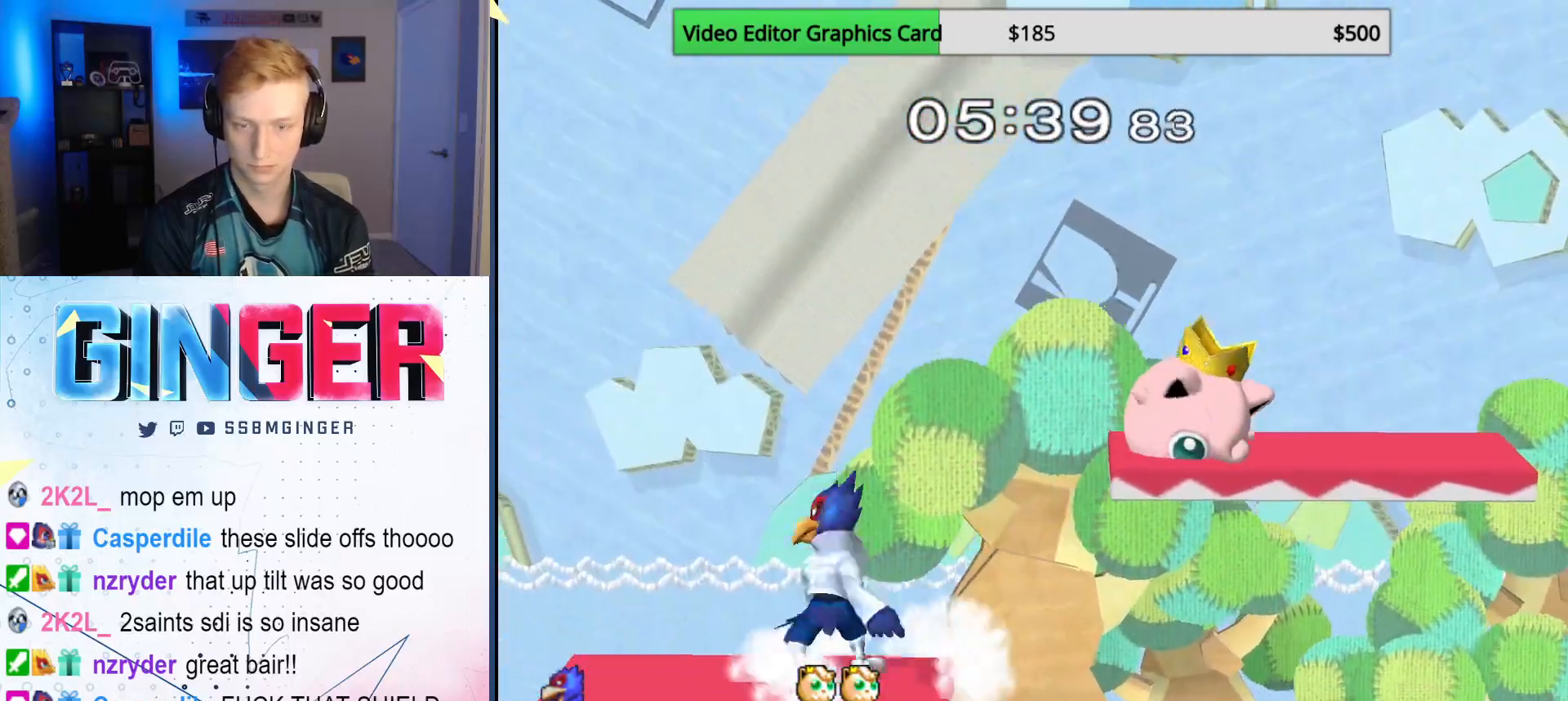
{"buttons": ["X"], "left_stick": "right", "right_stick": "center", "events": [[67, "left_stick", "left"], [183, "left_stick", "center"], [233, "left_stick", "right"], [333, "left_stick", "left"], [450, "left_stick", "right"], [500, "X", "down"]]}
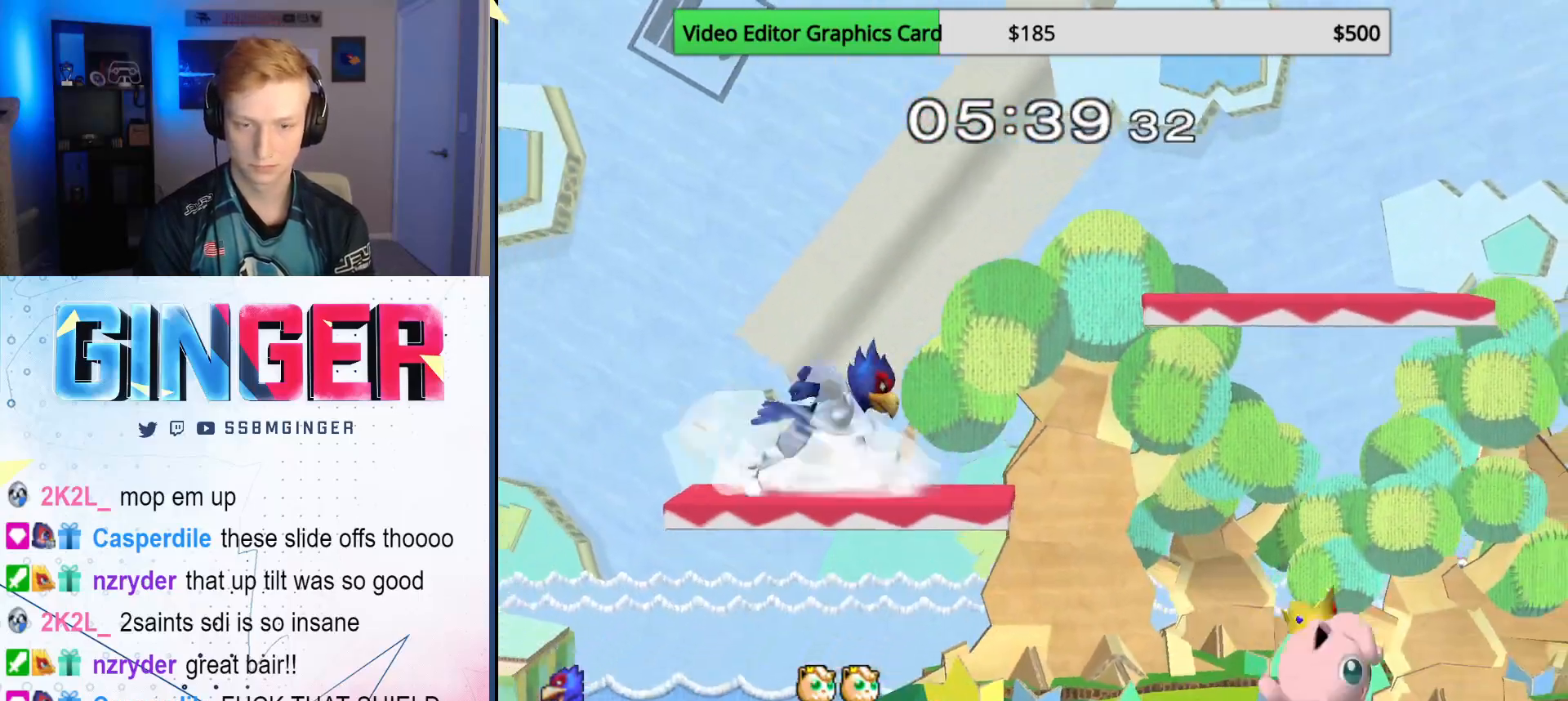
{"buttons": [], "left_stick": "down-right", "right_stick": "center", "events": [[50, "X", "up"], [150, "left_stick", "center"], [300, "B", "down"], [383, "left_stick", "down-right"], [450, "B", "up"]]}
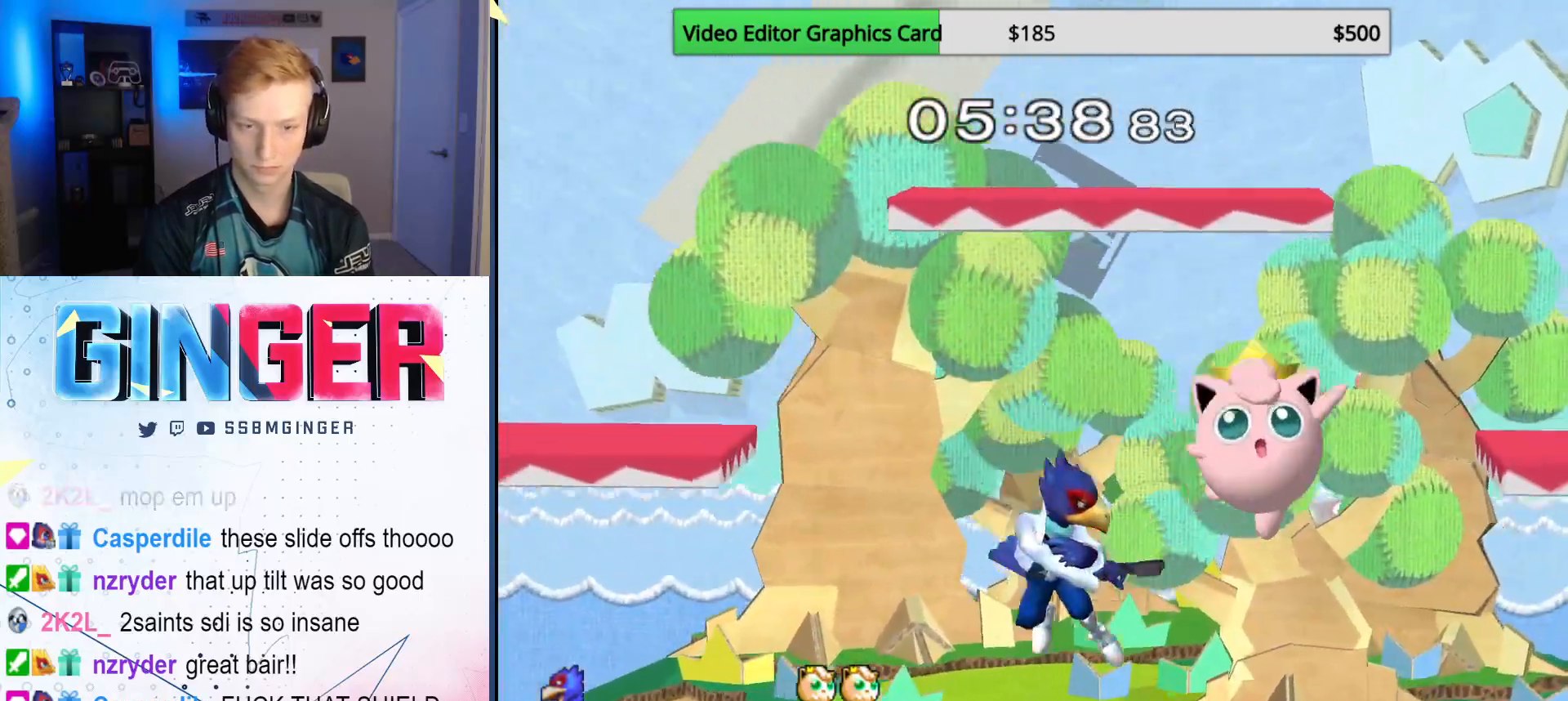
{"buttons": ["A"], "left_stick": "up", "right_stick": "center", "events": [[50, "left_stick", "up-right"], [167, "left_stick", "up"], [283, "A", "down"], [350, "A", "up"], [417, "A", "down"]]}
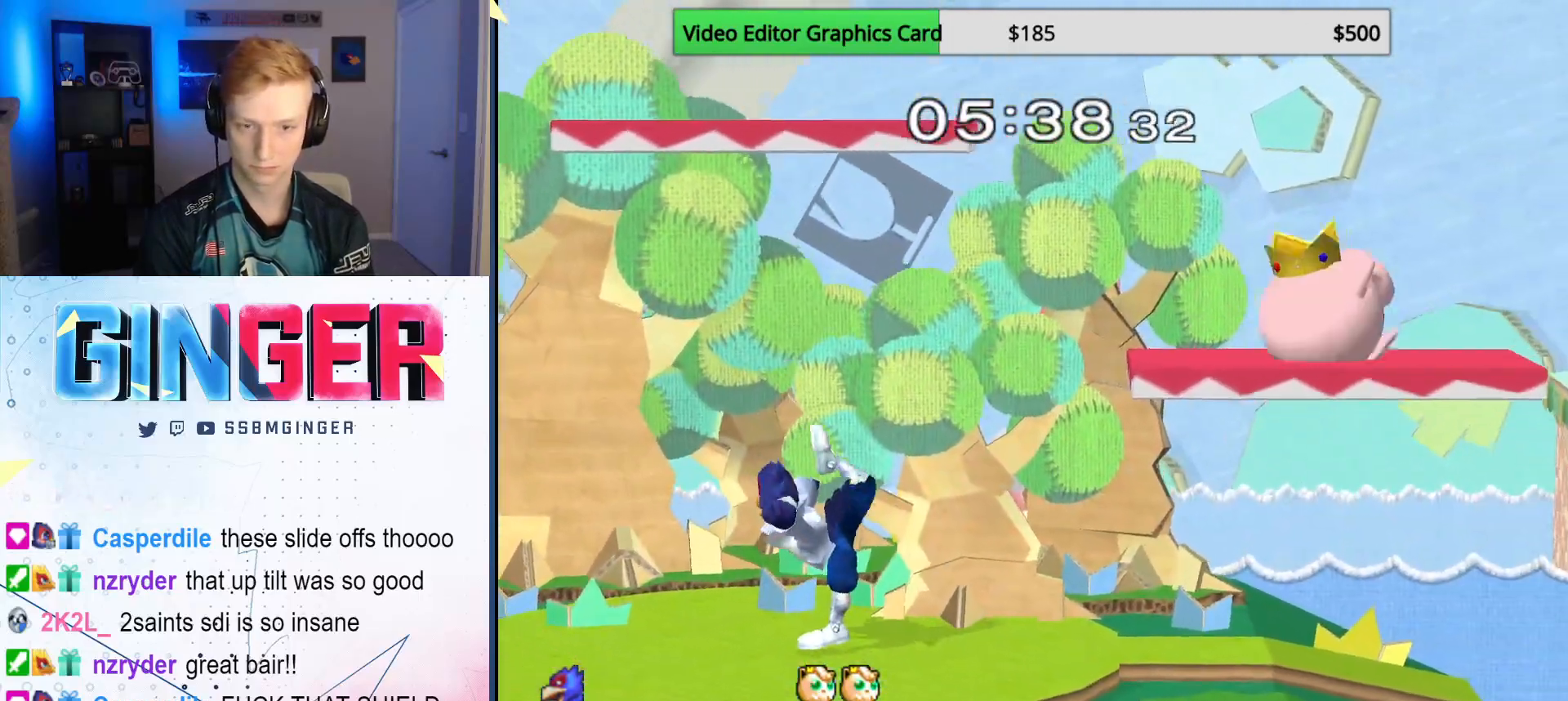
{"buttons": ["B"], "left_stick": "center", "right_stick": "center", "events": [[33, "A", "up"], [67, "left_stick", "center"], [200, "left_stick", "left"], [283, "X", "down"], [333, "left_stick", "right"], [350, "X", "up"], [417, "left_stick", "center"], [433, "B", "down"]]}
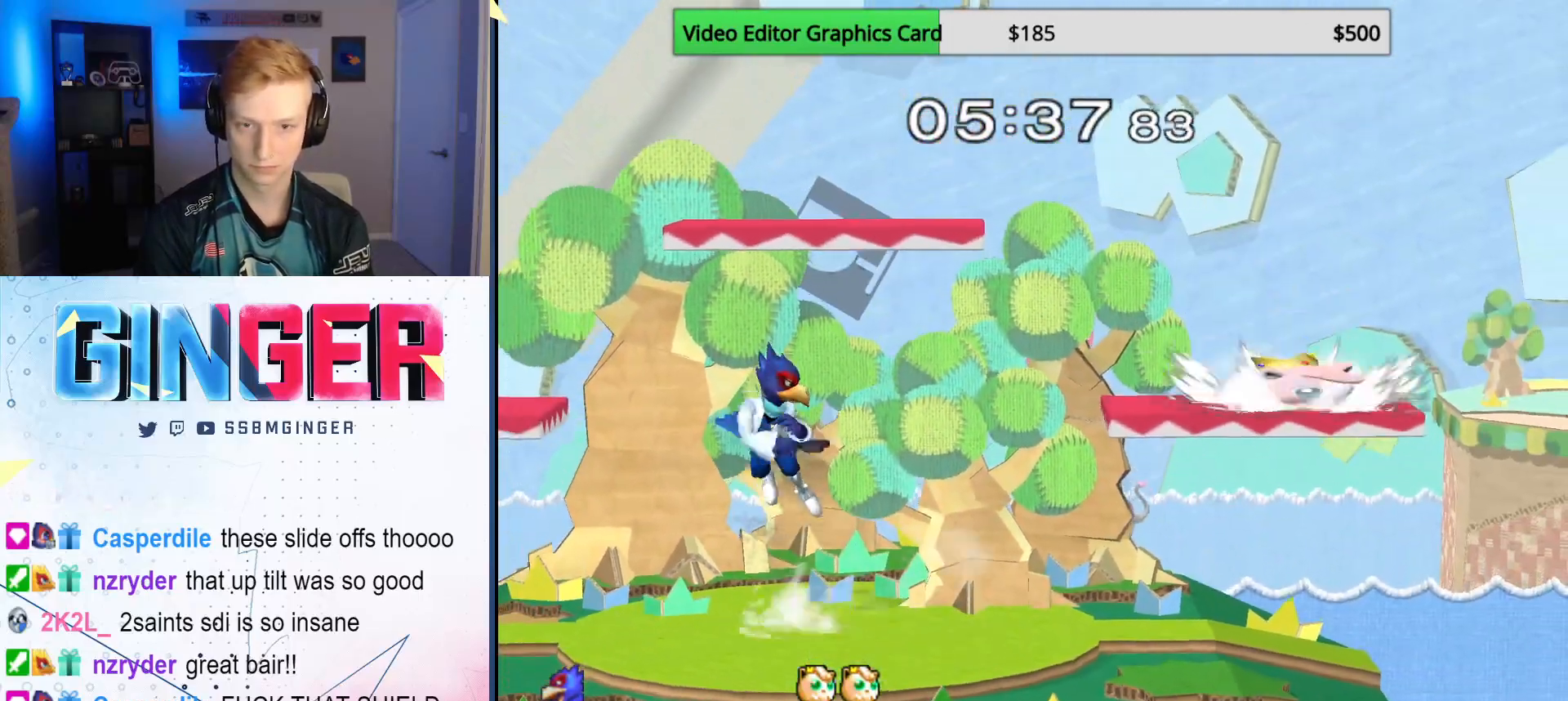
{"buttons": ["X", "R1"], "left_stick": "down-right", "right_stick": "center", "events": [[67, "B", "up"], [100, "left_stick", "down-right"], [267, "left_stick", "right"], [350, "left_stick", "left"], [417, "X", "down"], [450, "left_stick", "down-right"], [500, "R1", "down"]]}
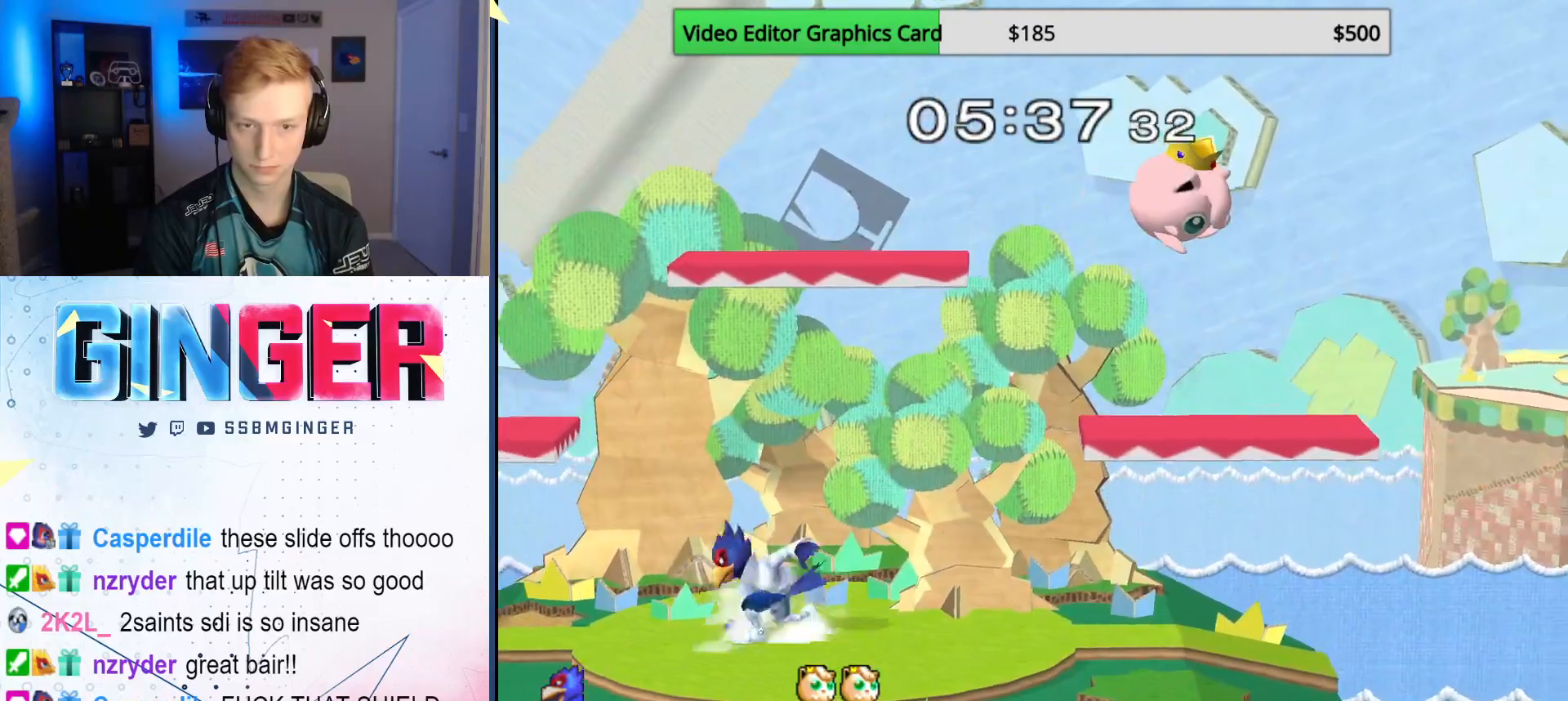
{"buttons": [], "left_stick": "center", "right_stick": "center", "events": [[117, "left_stick", "center"], [150, "R1", "up"], [167, "X", "up"], [250, "X", "down"], [283, "left_stick", "down-right"], [333, "R1", "down"], [417, "left_stick", "center"], [467, "R1", "up"], [500, "X", "up"]]}
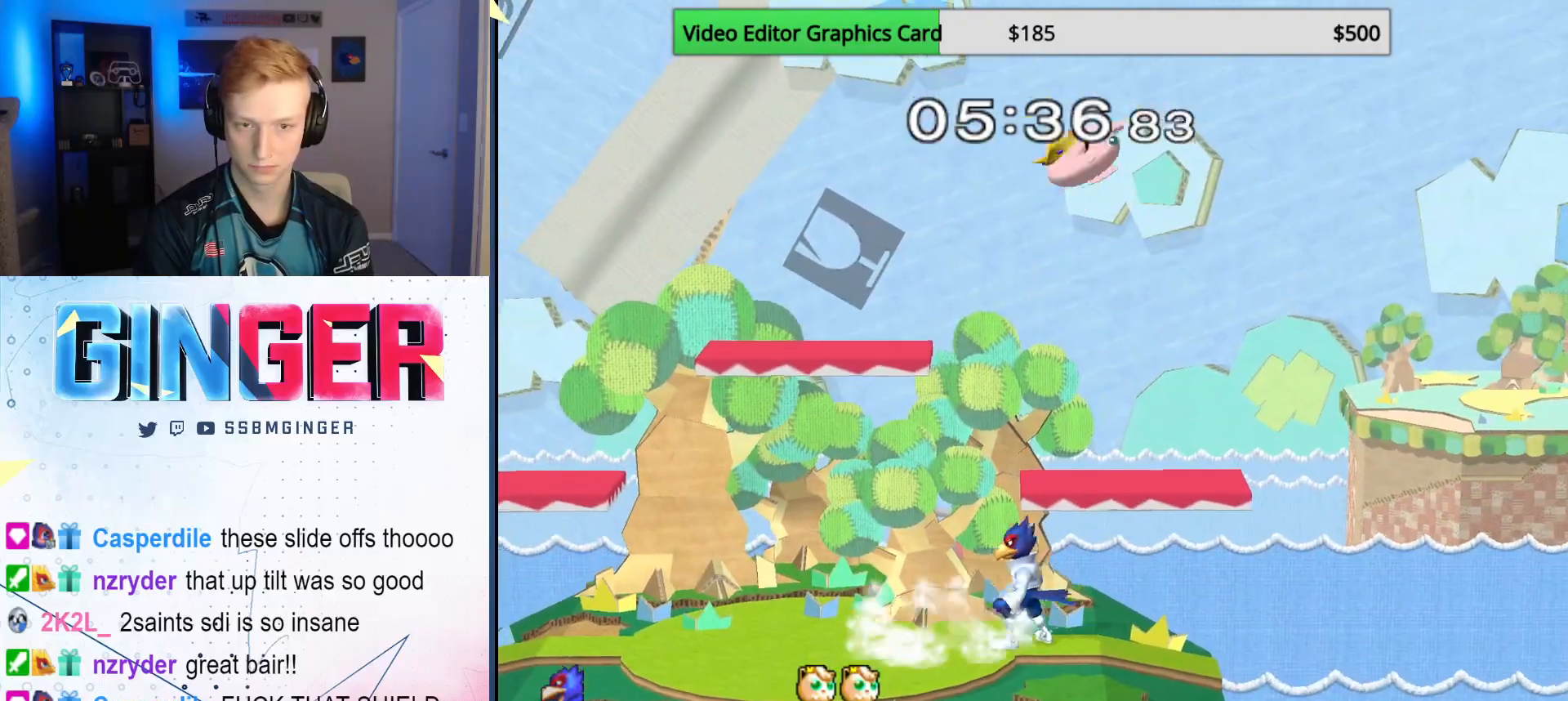
{"buttons": ["X"], "left_stick": "left", "right_stick": "center", "events": [[50, "left_stick", "left"], [167, "left_stick", "right"], [267, "left_stick", "left"], [417, "X", "down"]]}
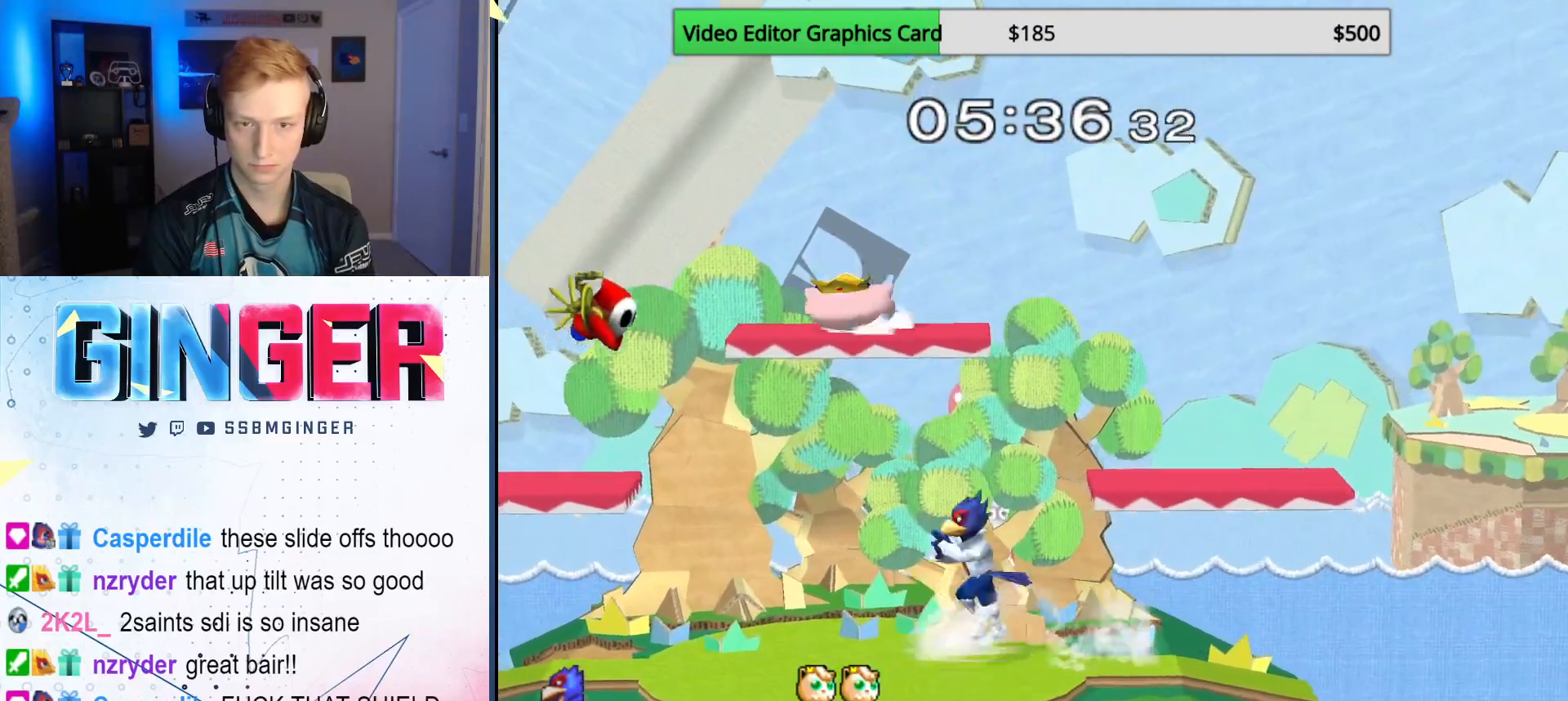
{"buttons": [], "left_stick": "up-right", "right_stick": "center", "events": [[83, "A", "down"], [83, "left_stick", "down"], [100, "X", "up"], [217, "X", "down"], [250, "A", "up"], [250, "left_stick", "up-left"], [267, "X", "up"], [500, "left_stick", "up-right"]]}
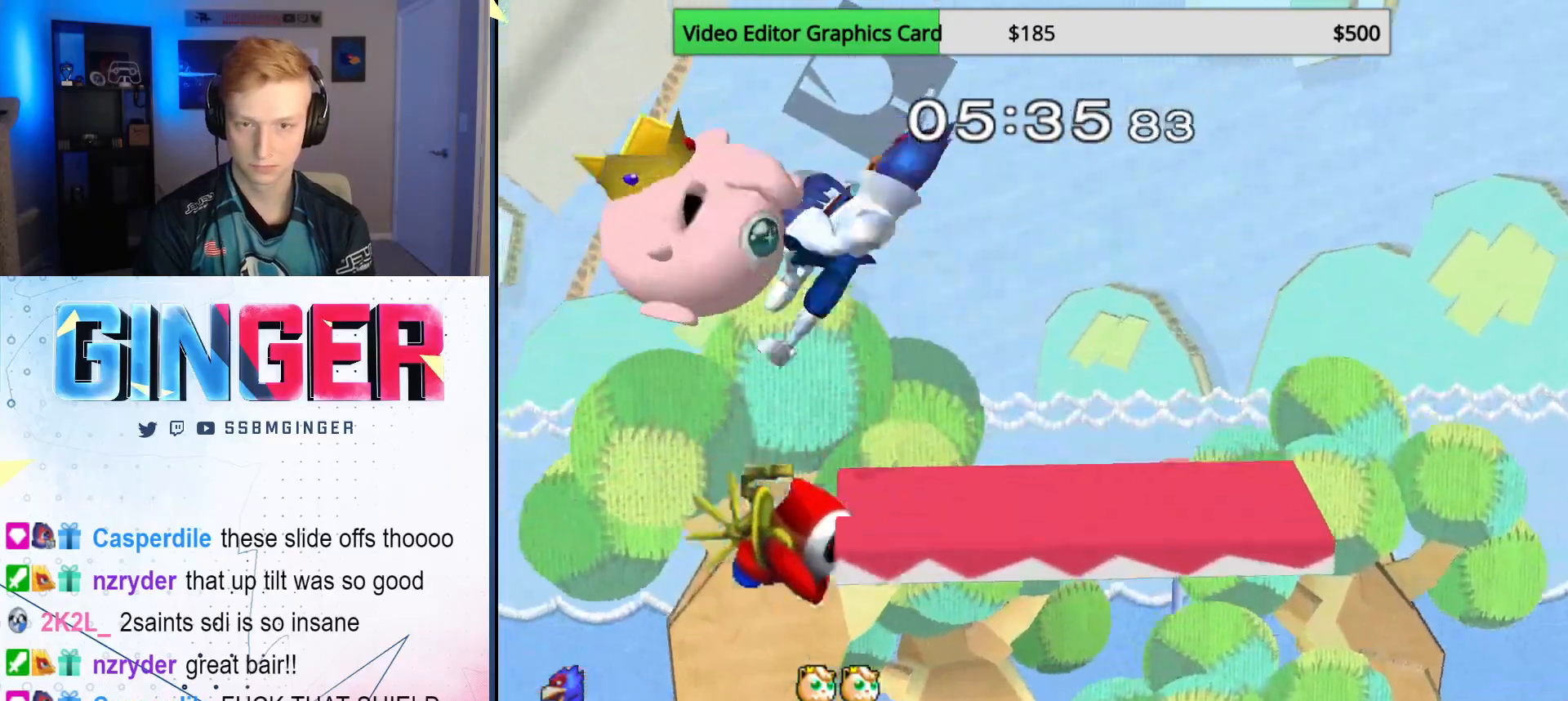
{"buttons": ["R1"], "left_stick": "right", "right_stick": "center", "events": [[67, "left_stick", "down-right"], [217, "R1", "down"], [233, "left_stick", "right"]]}